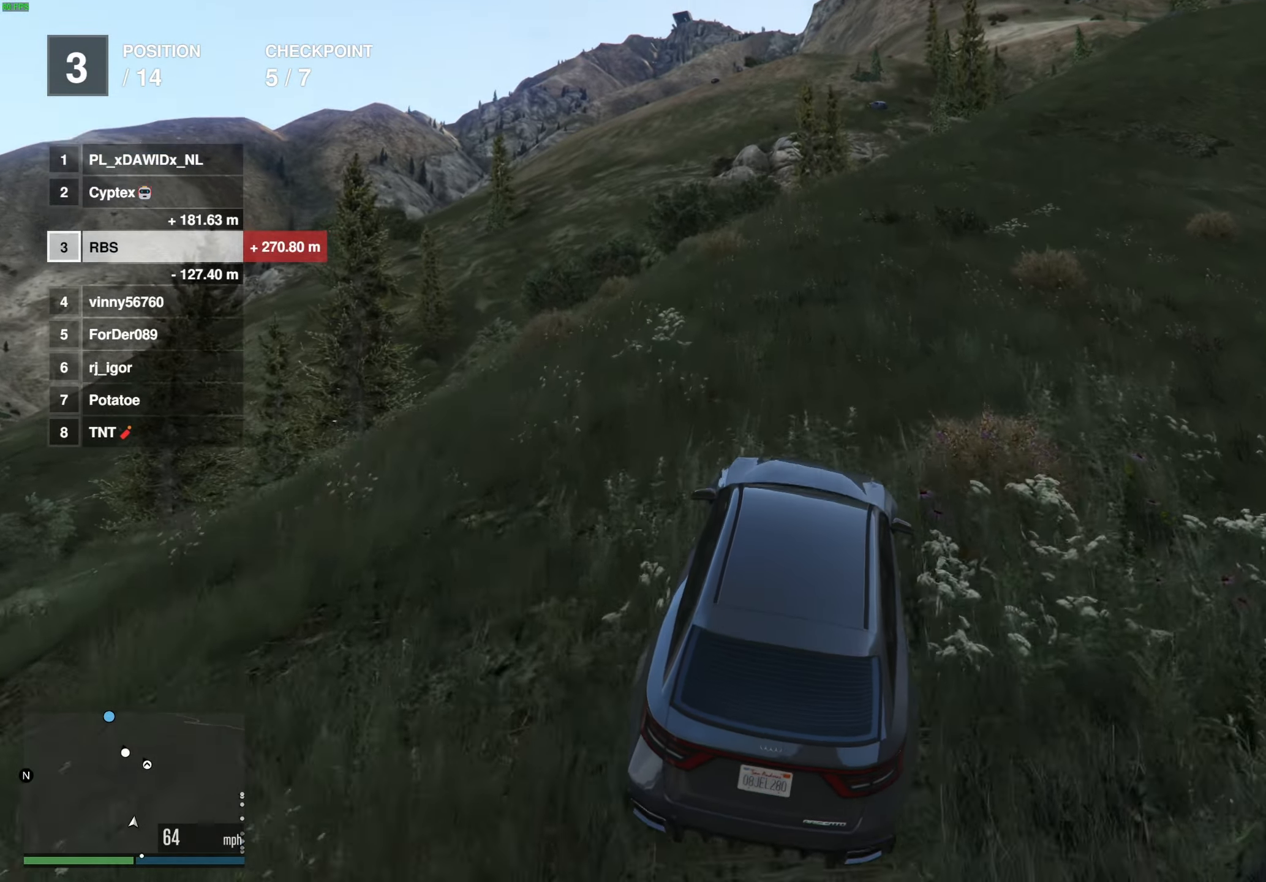
Gameplay with a controller (Xbox layout); each line is a JSON object with the inputs held at the frame after it. "events" lists button and stick changes between this image and that frame as [ms after this image, input, new state], when the widget could be followed in between. Not read: A.
{"buttons": ["R2"], "left_stick": "right", "right_stick": "center", "events": [[17, "left_stick", "right"], [117, "left_stick", "center"], [267, "left_stick", "right"], [333, "left_stick", "center"], [500, "left_stick", "right"]]}
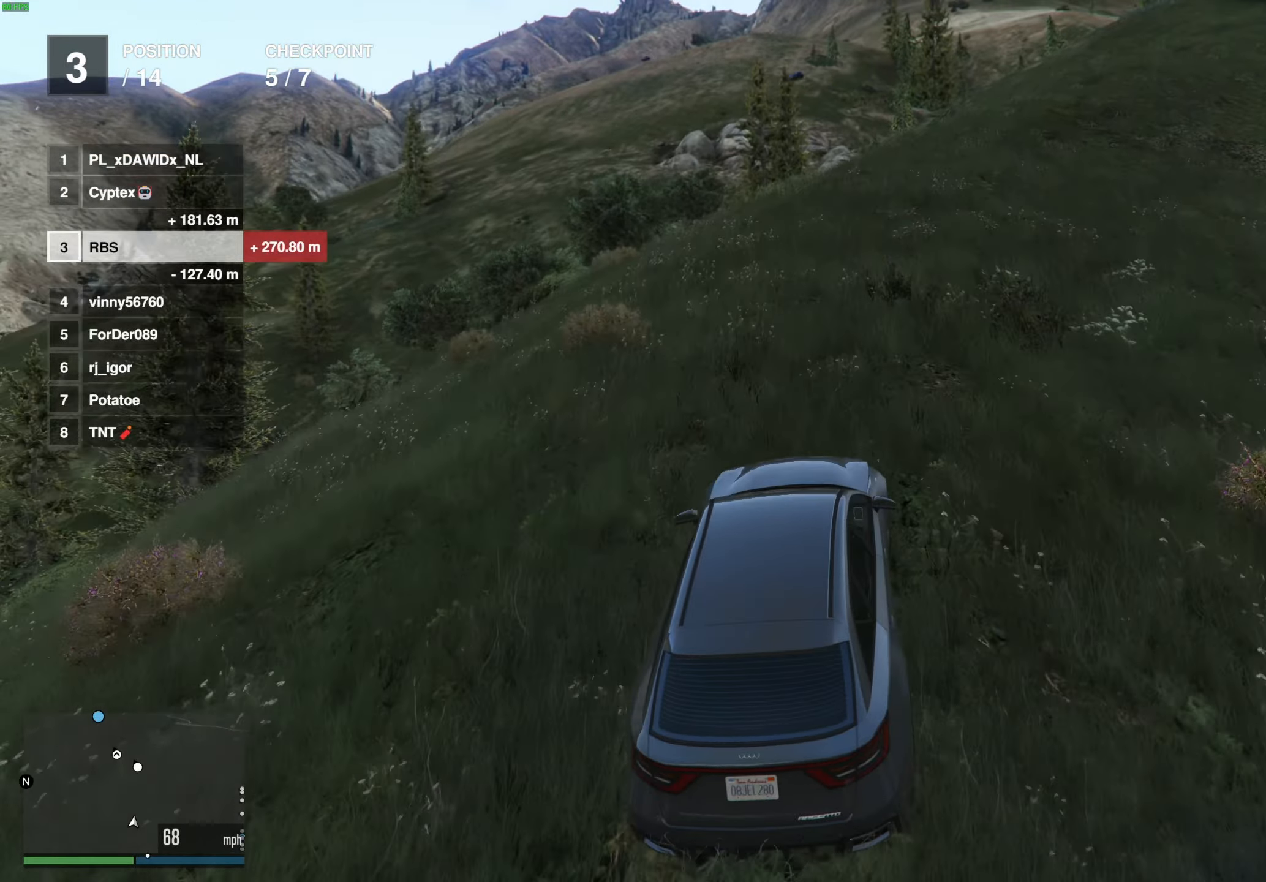
{"buttons": ["R2"], "left_stick": "right", "right_stick": "center", "events": [[67, "left_stick", "center"], [267, "left_stick", "right"], [367, "left_stick", "center"], [483, "left_stick", "right"]]}
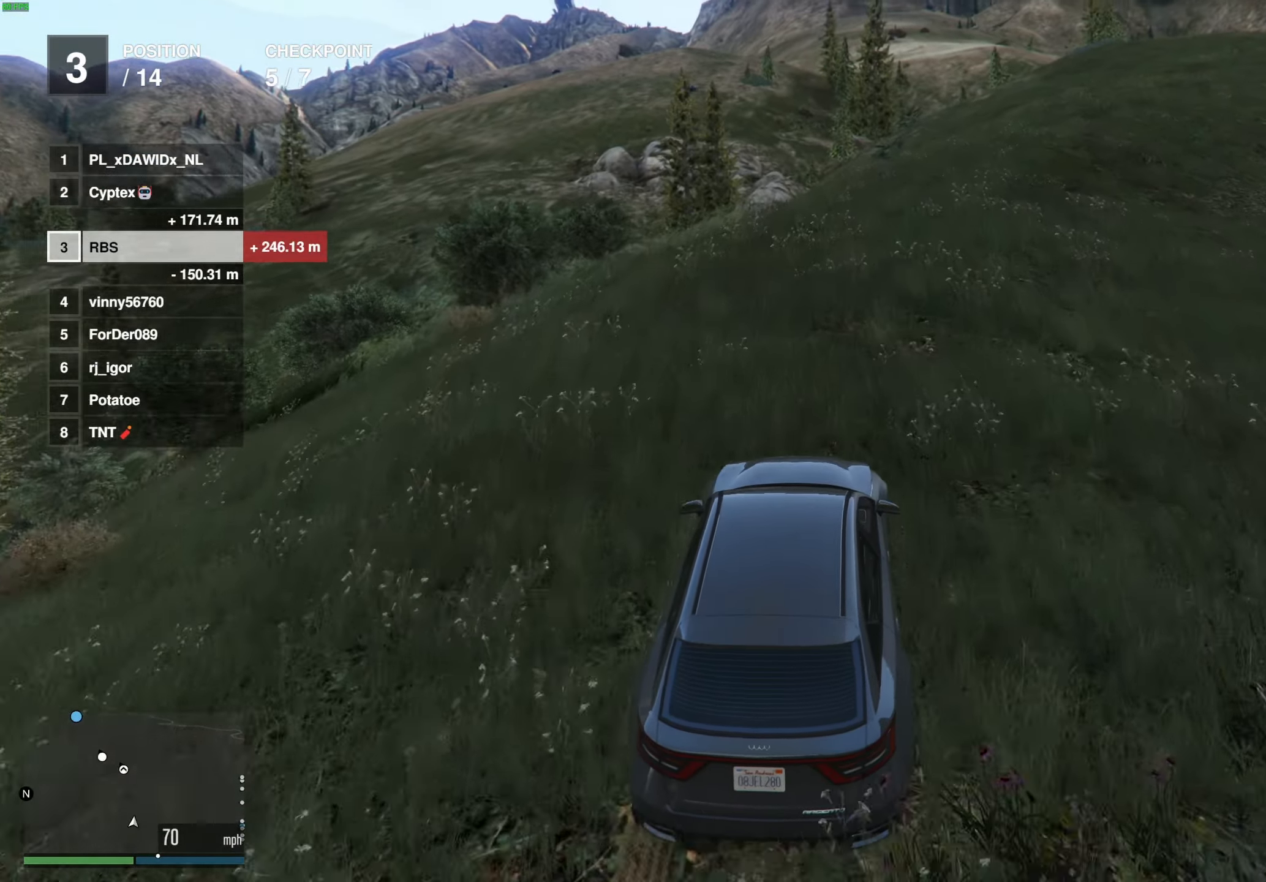
{"buttons": ["R2"], "left_stick": "center", "right_stick": "center", "events": [[83, "left_stick", "center"], [183, "left_stick", "right"], [283, "left_stick", "center"], [400, "left_stick", "down-right"], [483, "left_stick", "center"]]}
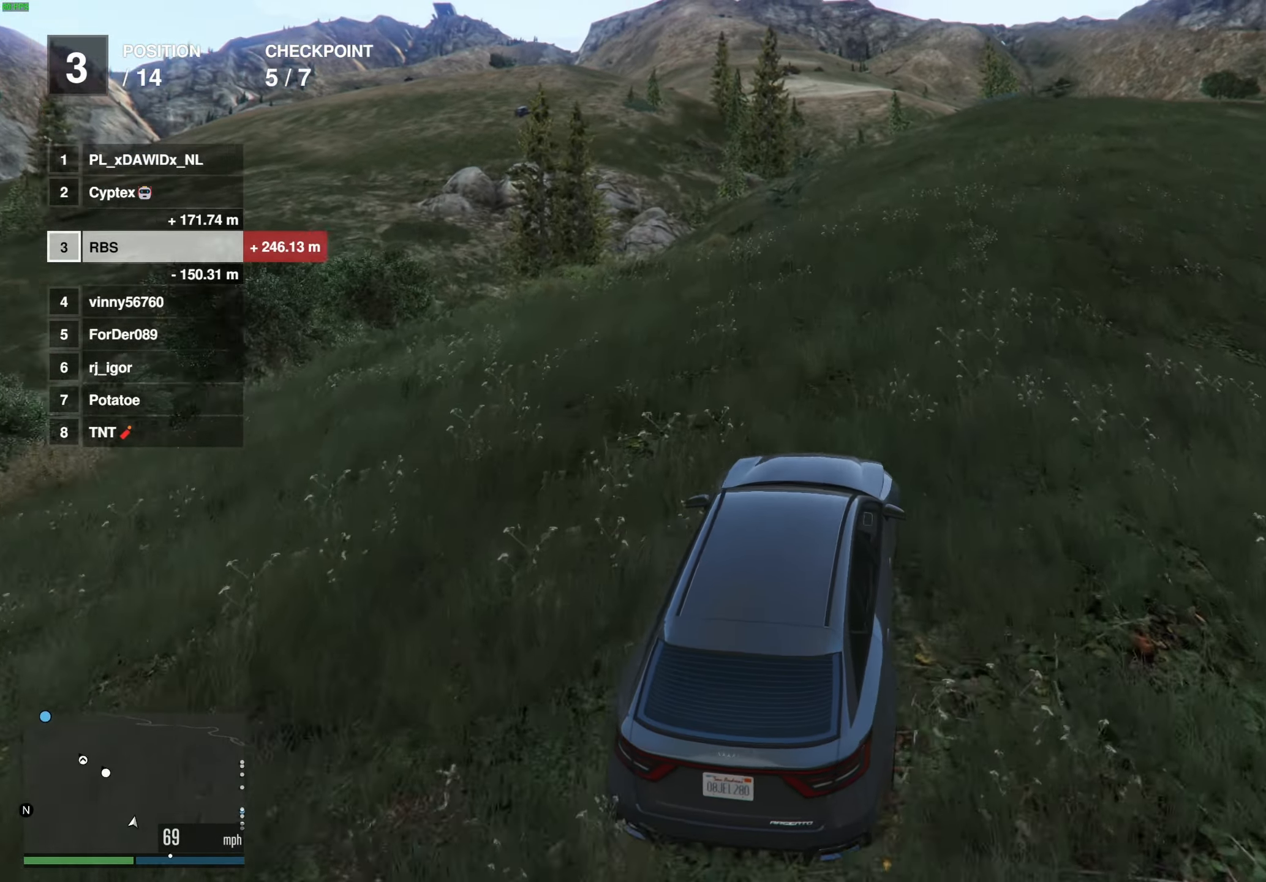
{"buttons": ["R2"], "left_stick": "center", "right_stick": "center", "events": [[133, "left_stick", "right"], [200, "left_stick", "center"]]}
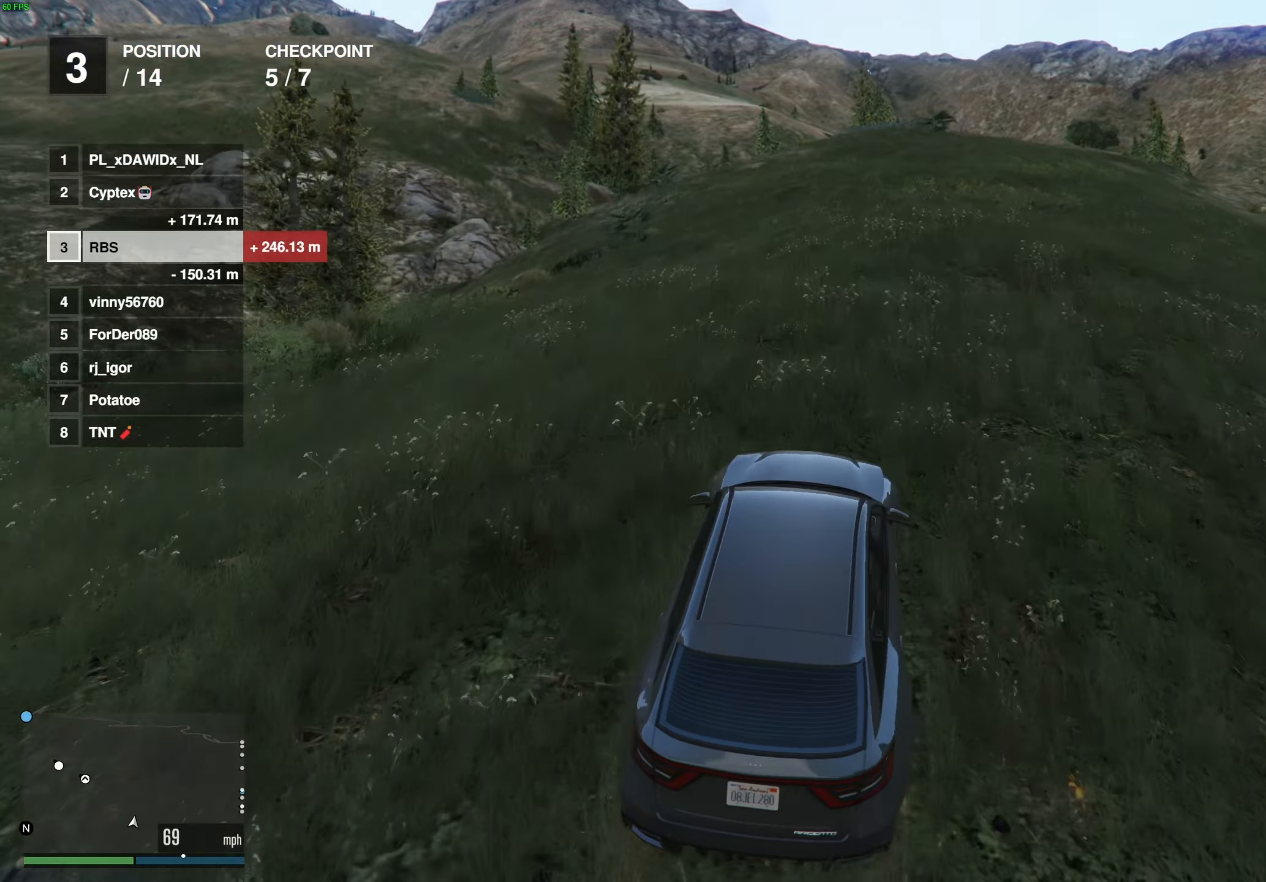
{"buttons": ["R2"], "left_stick": "left", "right_stick": "center", "events": [[417, "left_stick", "left"]]}
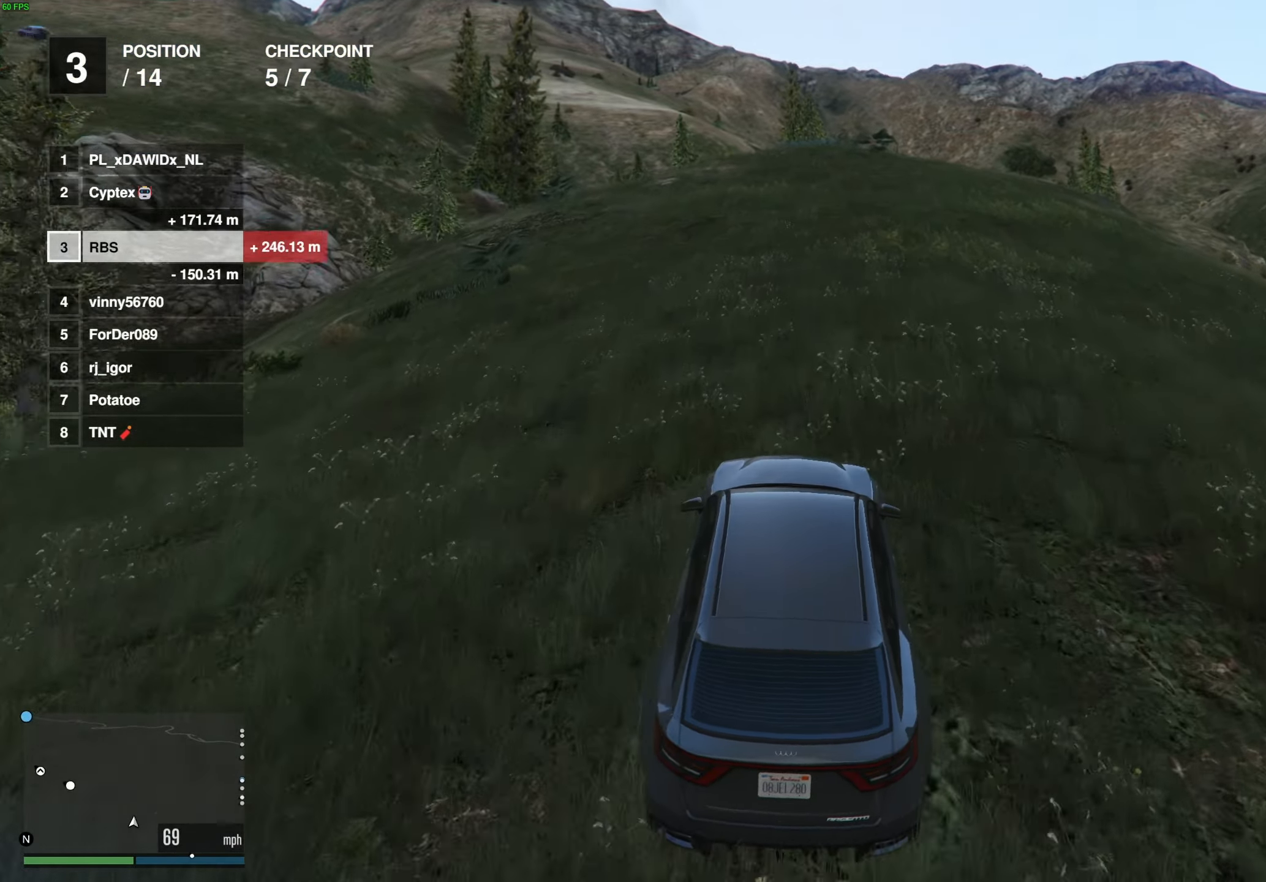
{"buttons": ["R2"], "left_stick": "left", "right_stick": "center", "events": [[17, "left_stick", "center"], [100, "left_stick", "up-left"], [200, "left_stick", "center"], [283, "left_stick", "up-left"], [400, "left_stick", "center"], [450, "left_stick", "left"]]}
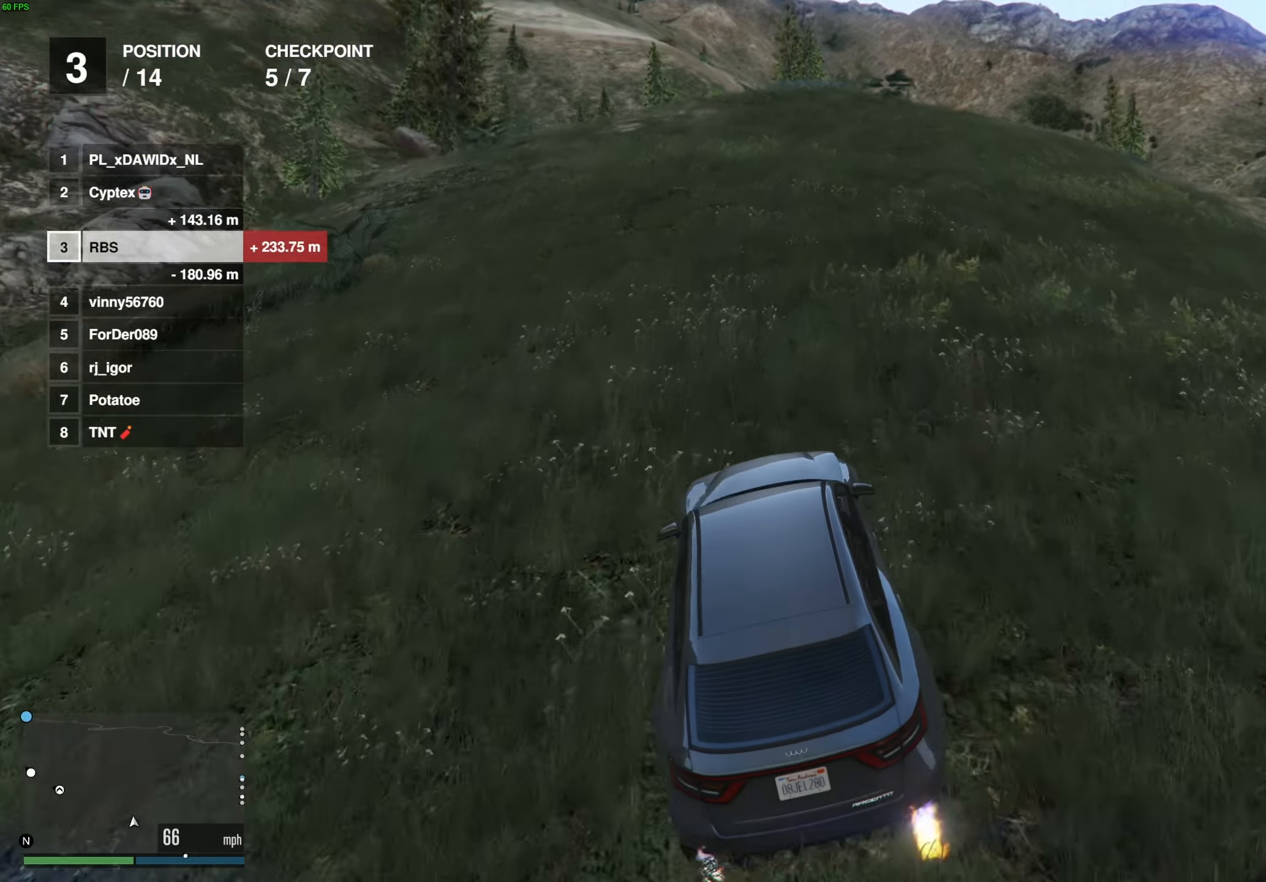
{"buttons": ["R2"], "left_stick": "center", "right_stick": "center", "events": [[83, "left_stick", "center"], [350, "left_stick", "up-left"], [433, "left_stick", "center"]]}
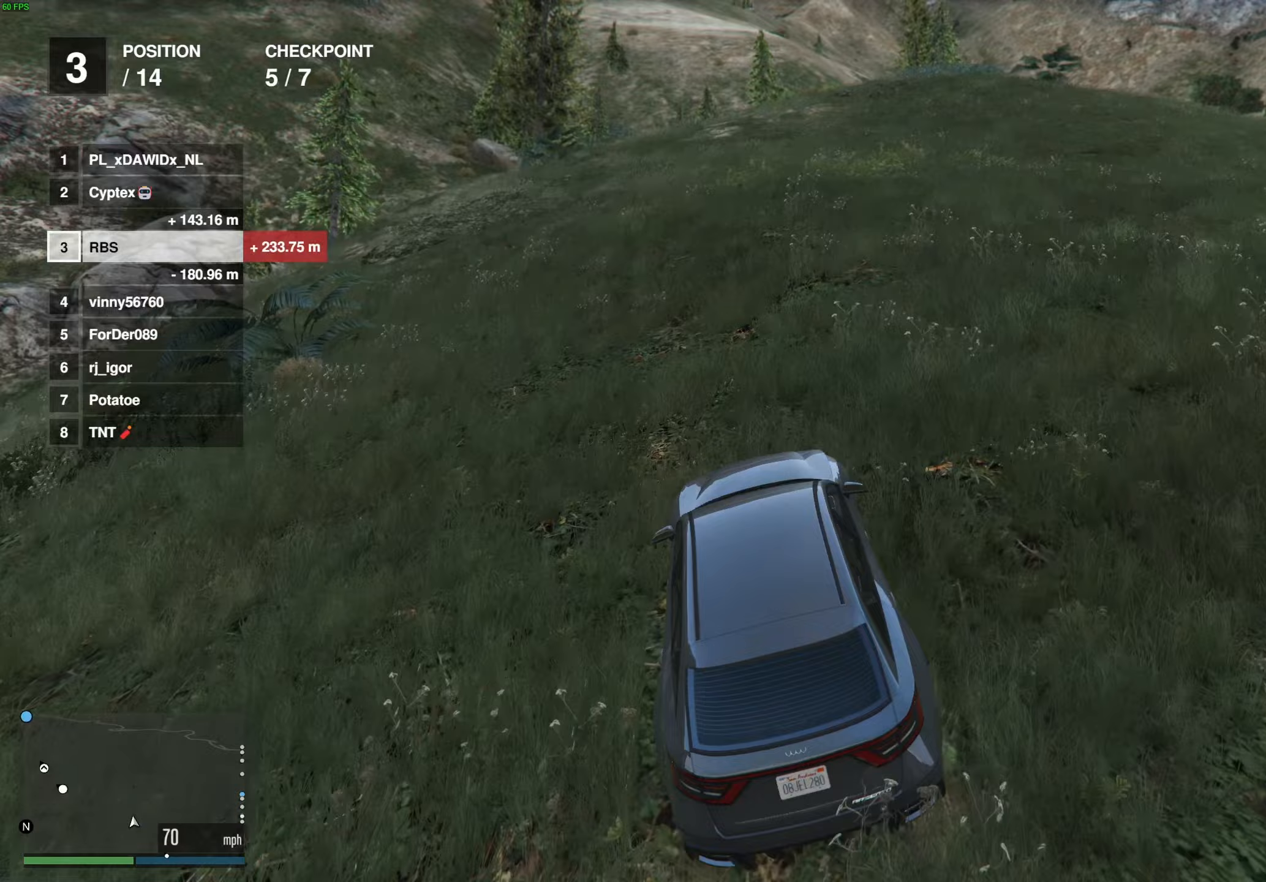
{"buttons": ["R2"], "left_stick": "left", "right_stick": "center", "events": [[17, "left_stick", "up-left"], [133, "left_stick", "center"], [267, "left_stick", "up-left"], [367, "left_stick", "center"], [467, "left_stick", "left"]]}
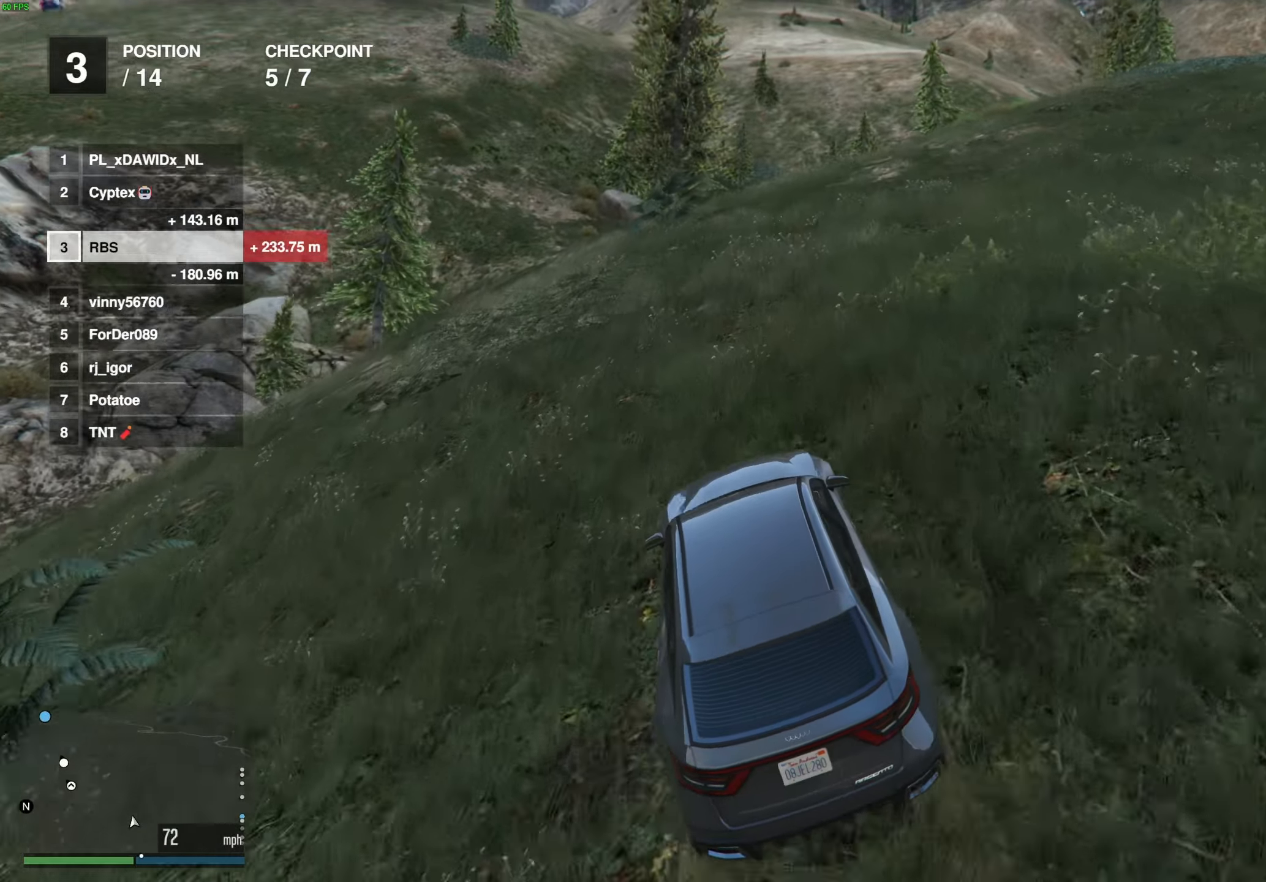
{"buttons": ["R2"], "left_stick": "up-left", "right_stick": "center", "events": [[50, "left_stick", "center"], [483, "left_stick", "up-left"]]}
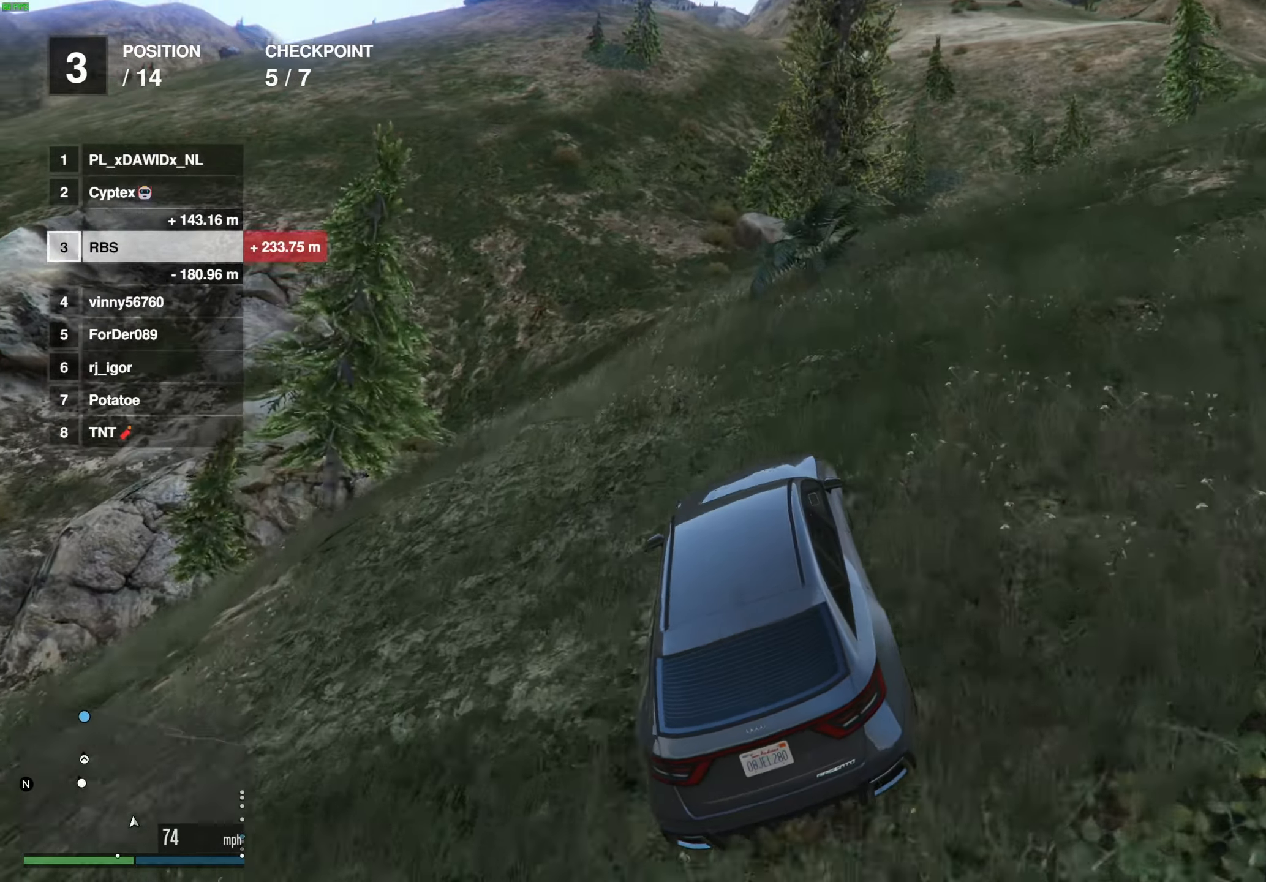
{"buttons": ["R2"], "left_stick": "center", "right_stick": "center", "events": [[83, "left_stick", "center"], [150, "left_stick", "up-left"], [250, "left_stick", "center"]]}
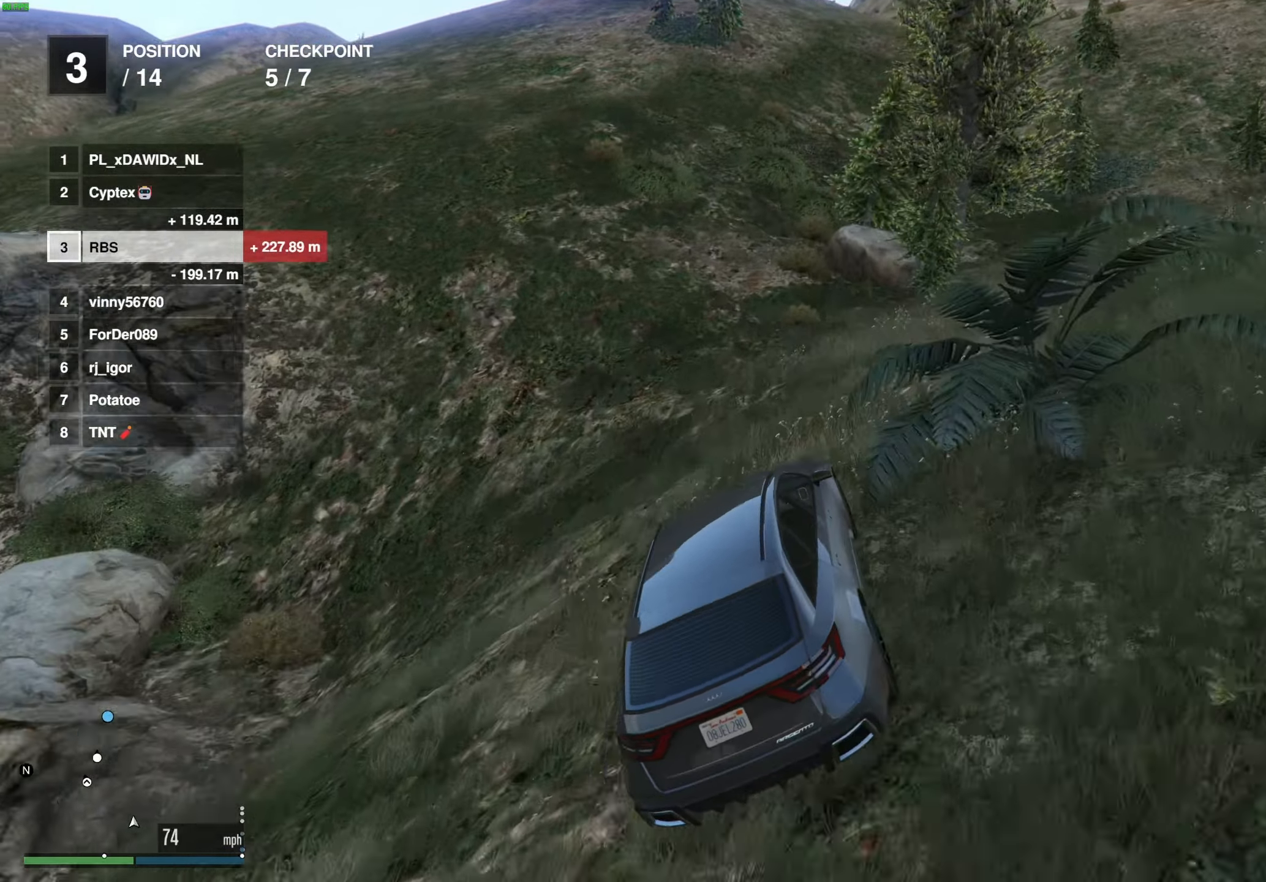
{"buttons": ["R2"], "left_stick": "center", "right_stick": "center", "events": [[17, "left_stick", "up-left"], [117, "left_stick", "center"], [217, "left_stick", "up-left"], [317, "left_stick", "center"], [383, "left_stick", "up-left"], [483, "left_stick", "center"]]}
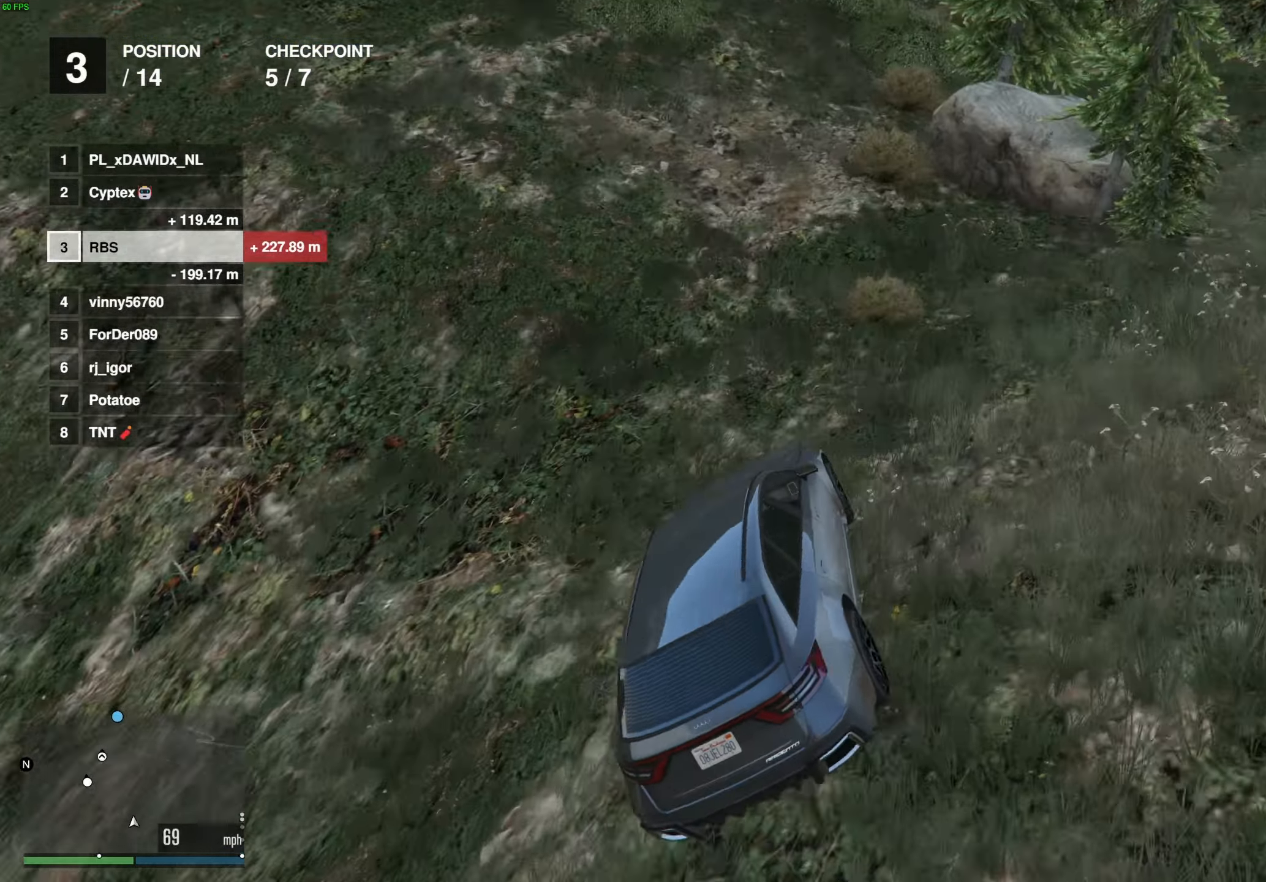
{"buttons": ["R2"], "left_stick": "center", "right_stick": "center", "events": [[67, "left_stick", "left"], [150, "left_stick", "center"], [217, "left_stick", "left"], [283, "left_stick", "center"]]}
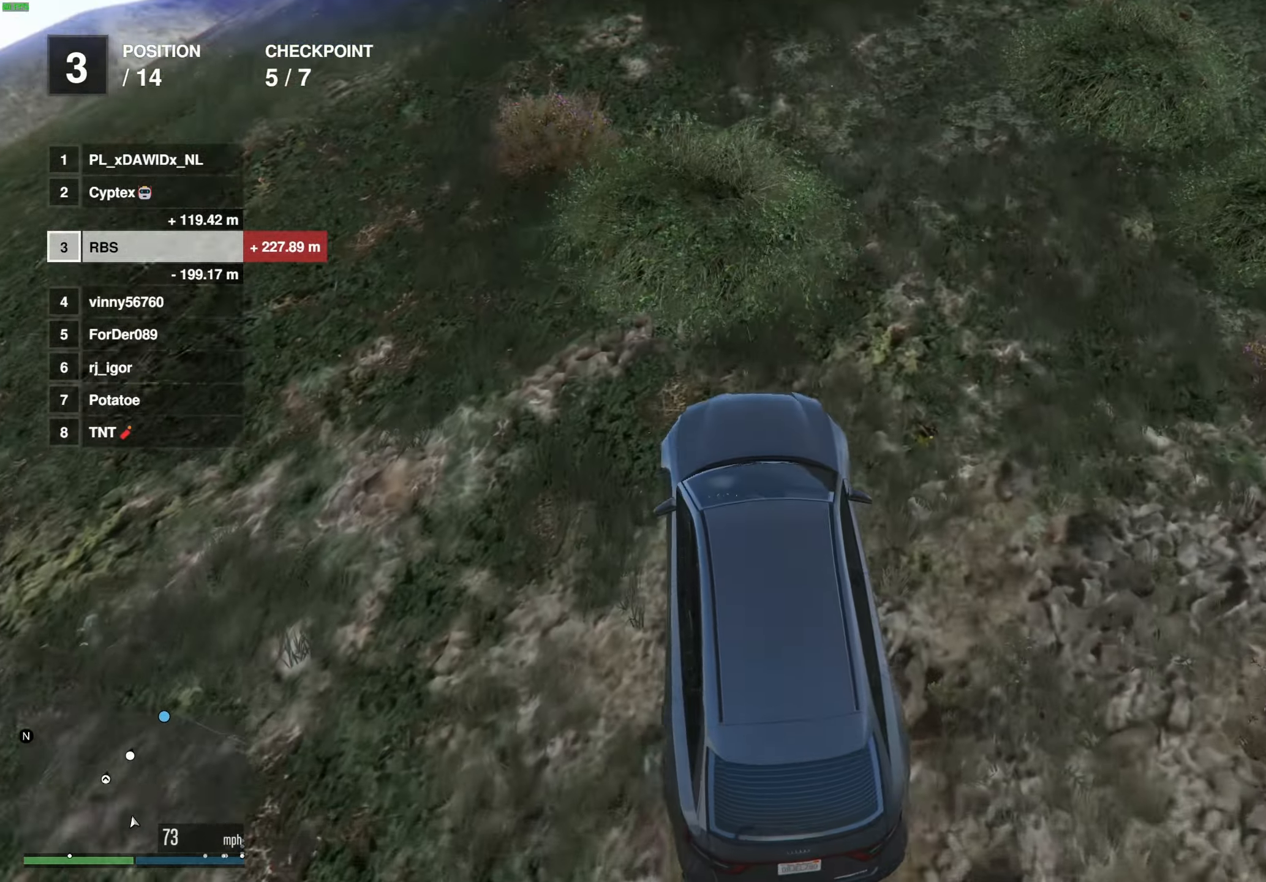
{"buttons": ["R2"], "left_stick": "center", "right_stick": "center", "events": [[417, "left_stick", "right"], [467, "left_stick", "center"]]}
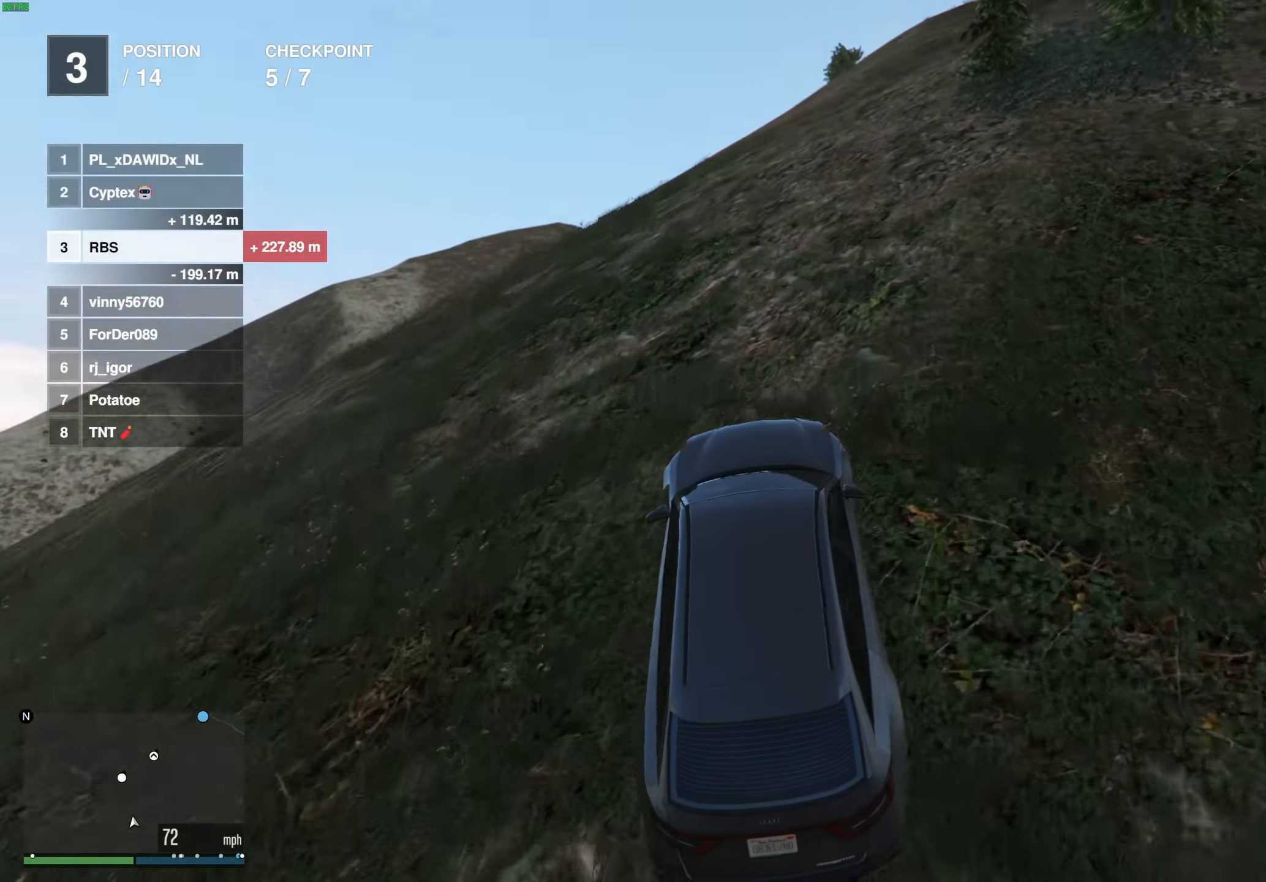
{"buttons": ["R2"], "left_stick": "center", "right_stick": "center", "events": [[267, "left_stick", "down-right"], [467, "left_stick", "center"]]}
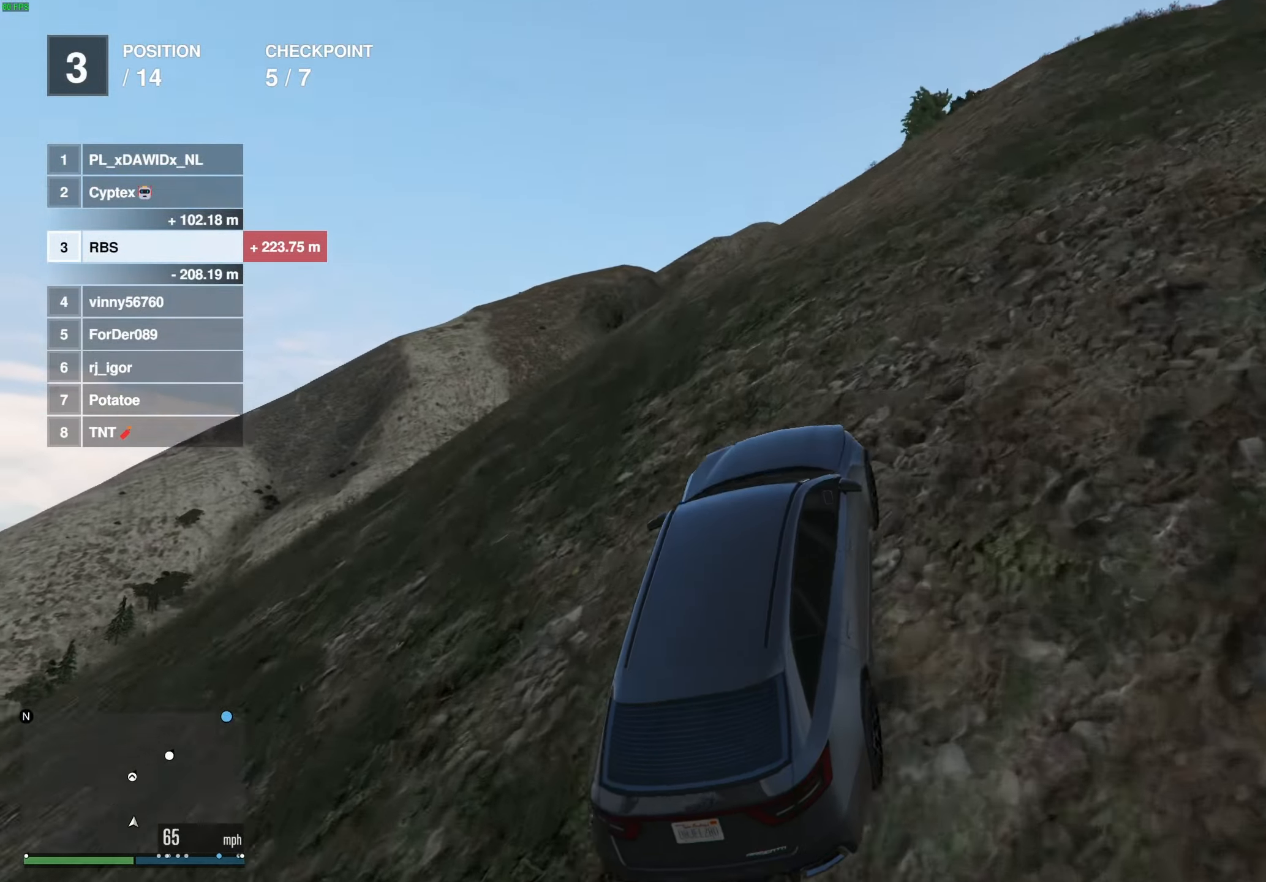
{"buttons": ["R2"], "left_stick": "center", "right_stick": "center", "events": []}
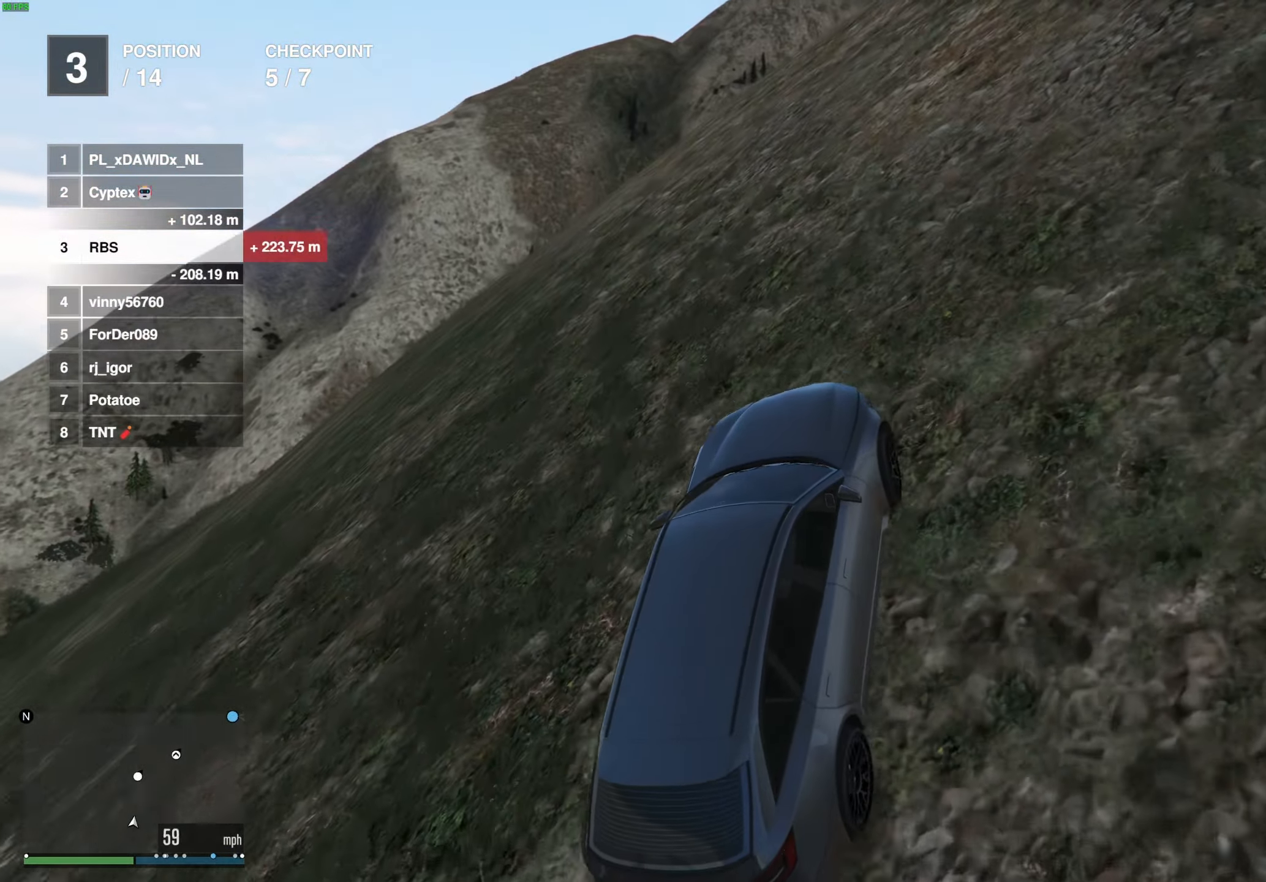
{"buttons": ["R2"], "left_stick": "center", "right_stick": "center", "events": [[133, "left_stick", "right"], [233, "left_stick", "center"], [383, "left_stick", "right"], [483, "left_stick", "center"]]}
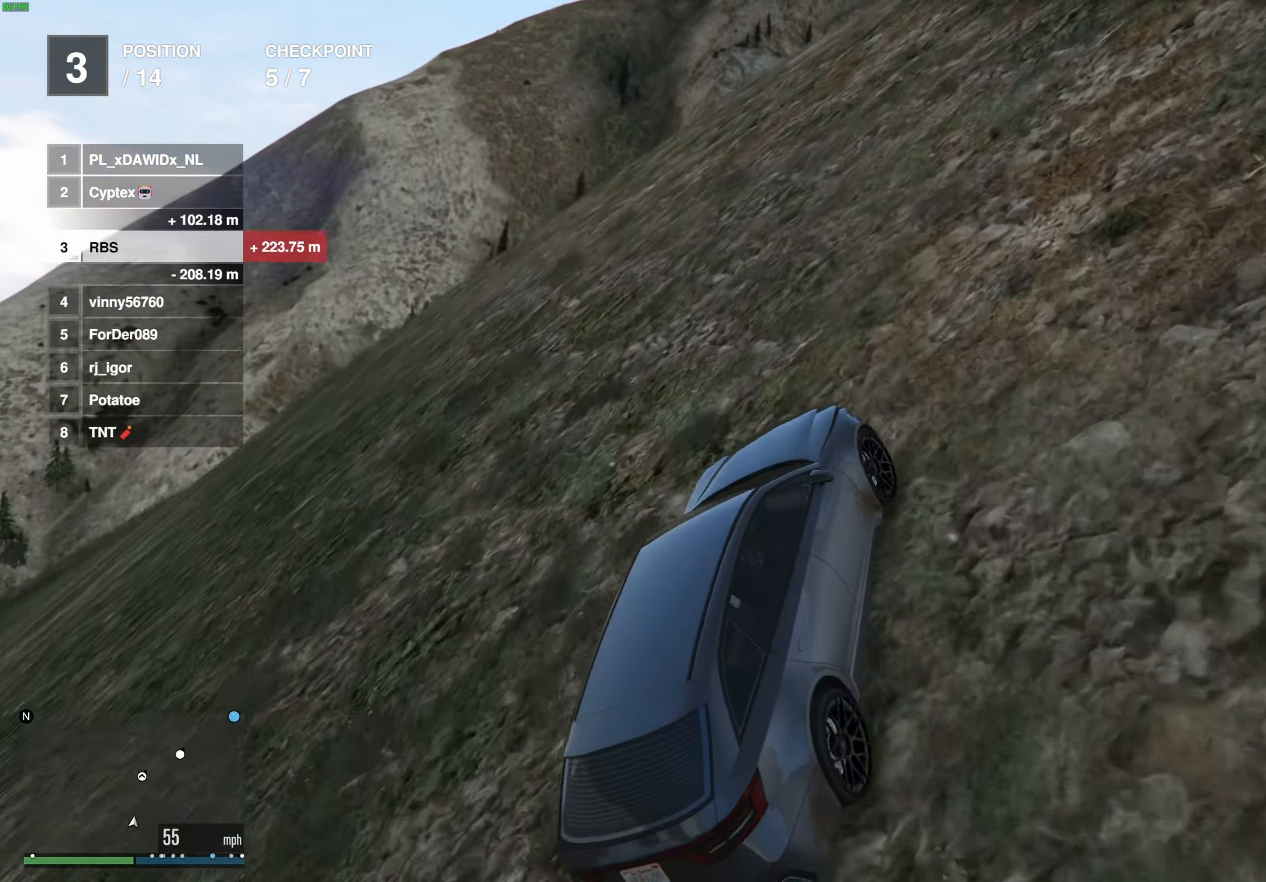
{"buttons": ["R2"], "left_stick": "center", "right_stick": "center", "events": [[100, "left_stick", "right"], [167, "left_stick", "center"], [317, "left_stick", "right"], [383, "left_stick", "center"]]}
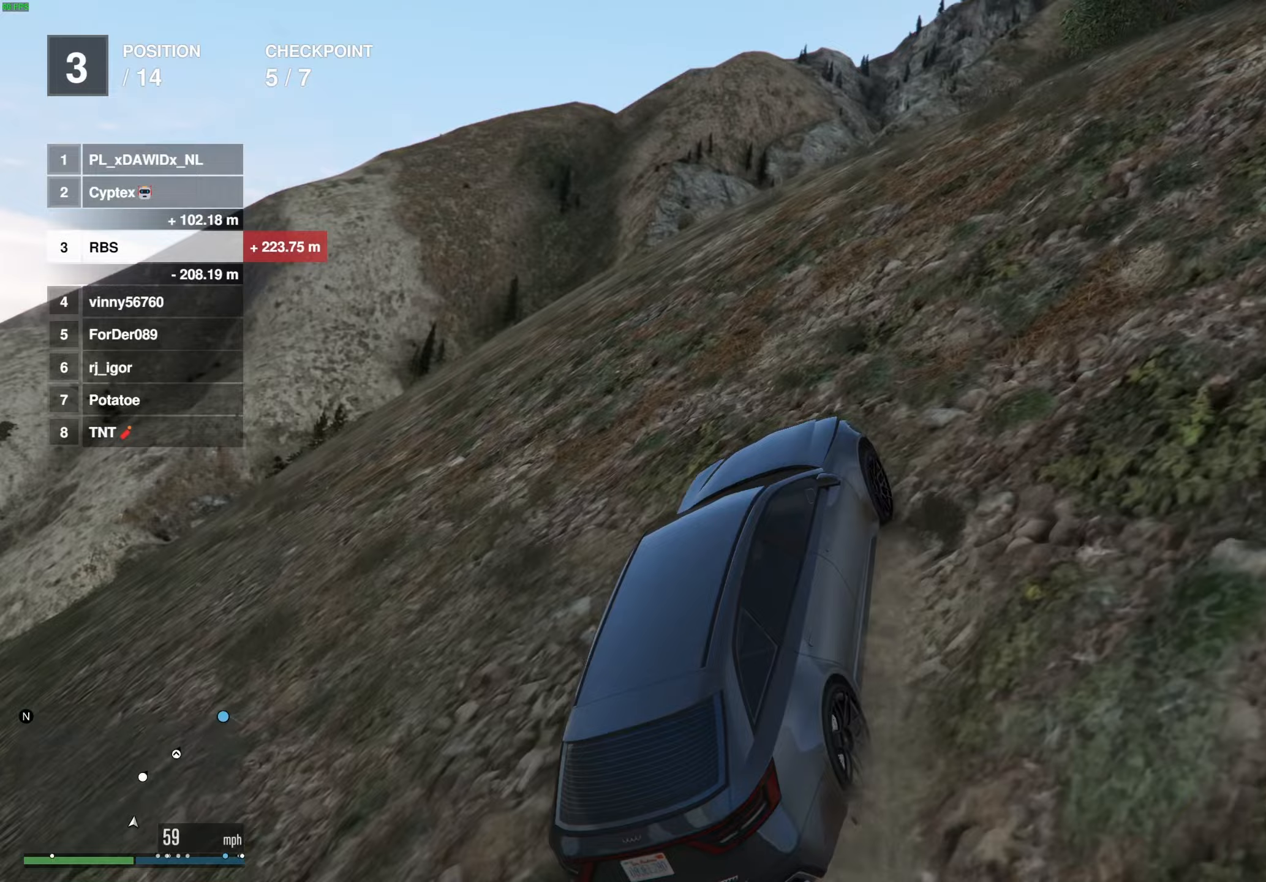
{"buttons": ["R2"], "left_stick": "center", "right_stick": "center", "events": [[17, "left_stick", "right"], [100, "left_stick", "center"], [217, "left_stick", "right"], [300, "left_stick", "center"]]}
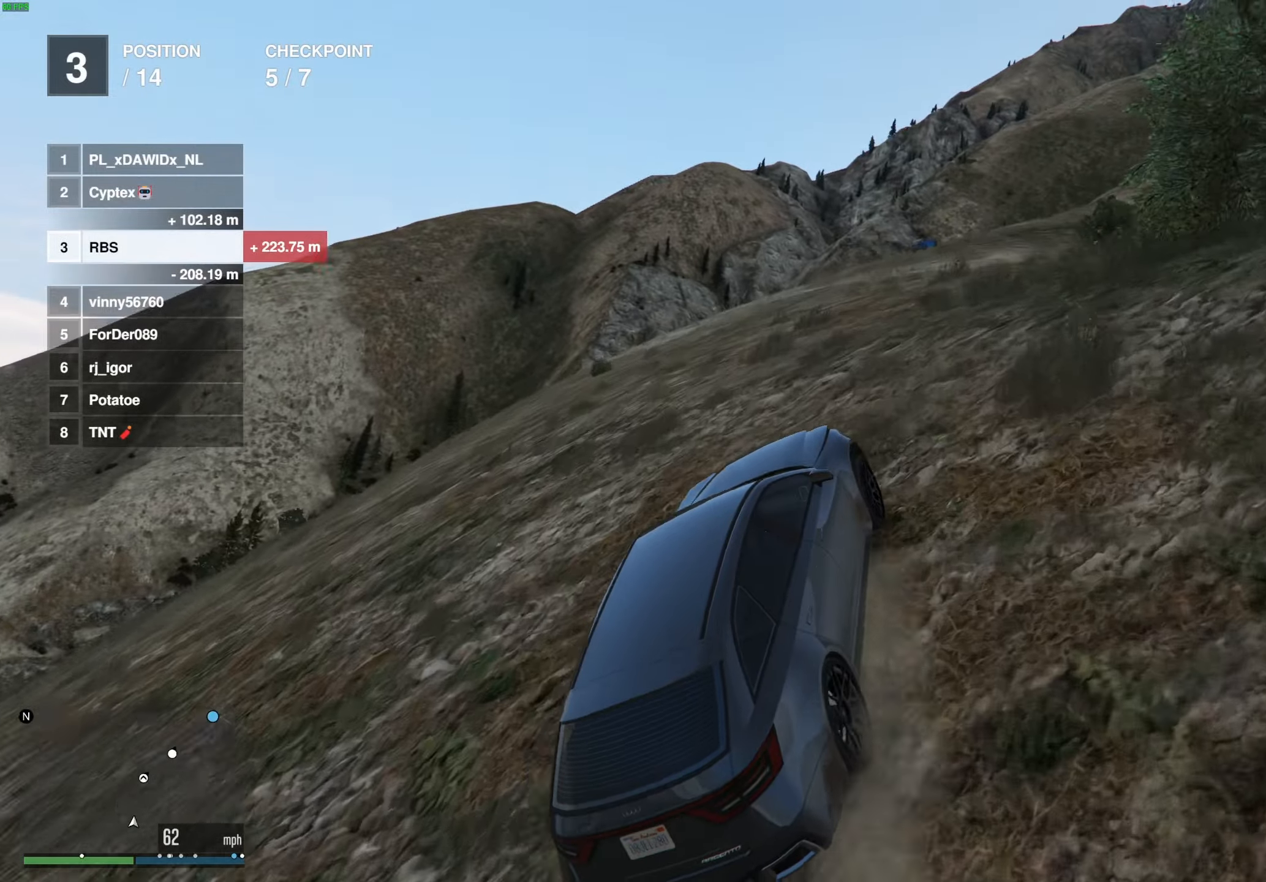
{"buttons": ["R2"], "left_stick": "center", "right_stick": "center", "events": [[150, "left_stick", "down-right"], [267, "left_stick", "center"]]}
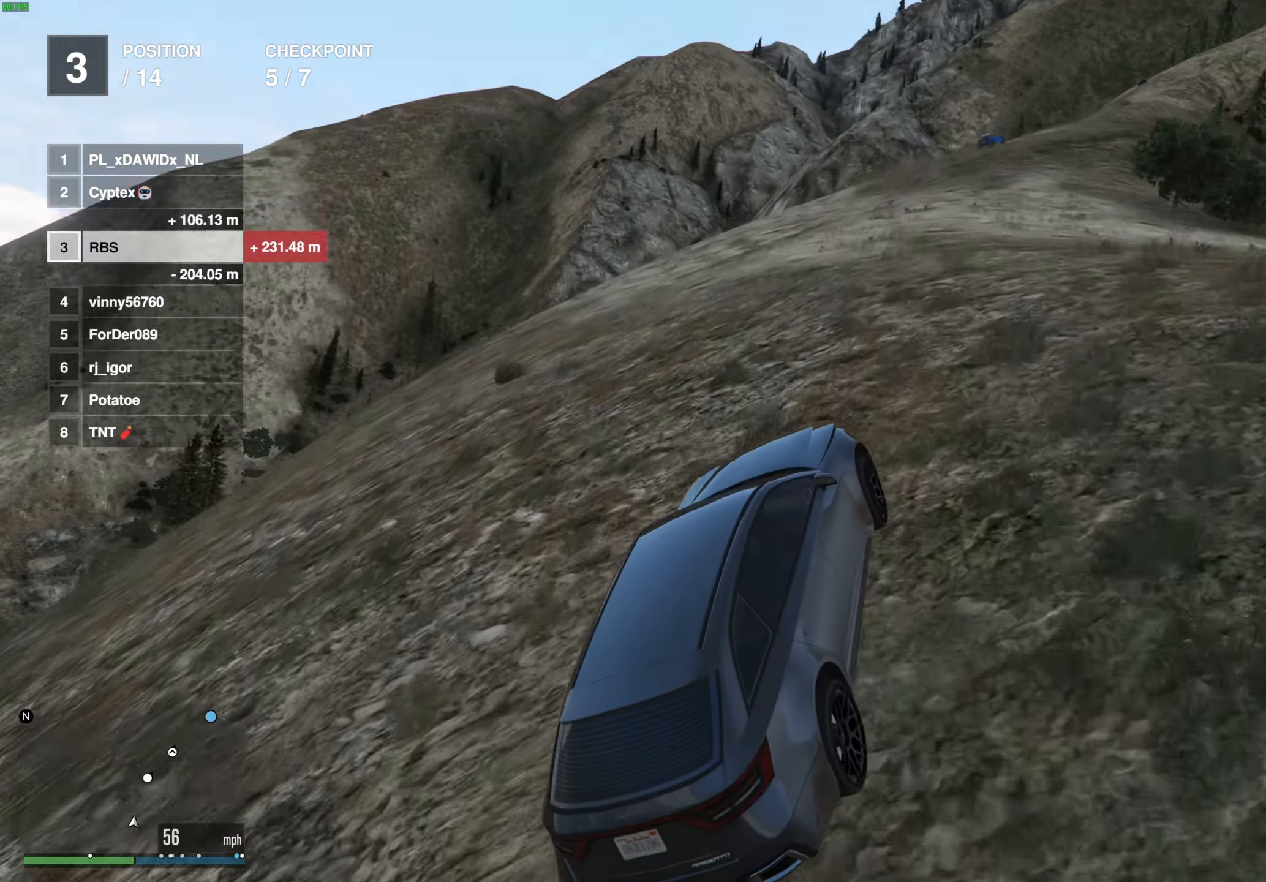
{"buttons": ["R2"], "left_stick": "center", "right_stick": "center", "events": [[250, "left_stick", "up-right"], [383, "left_stick", "center"]]}
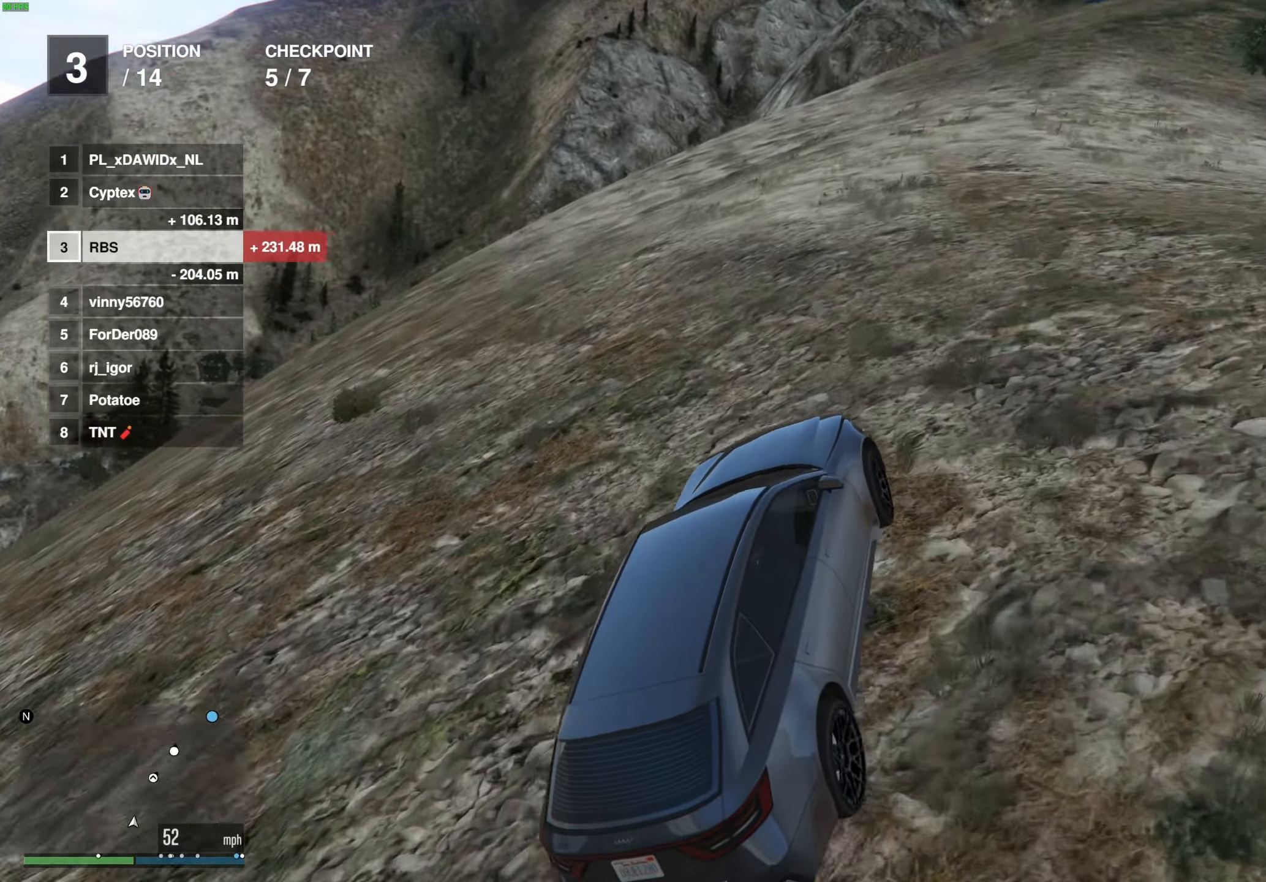
{"buttons": ["R2"], "left_stick": "right", "right_stick": "center", "events": [[283, "left_stick", "right"], [367, "left_stick", "center"], [500, "left_stick", "right"]]}
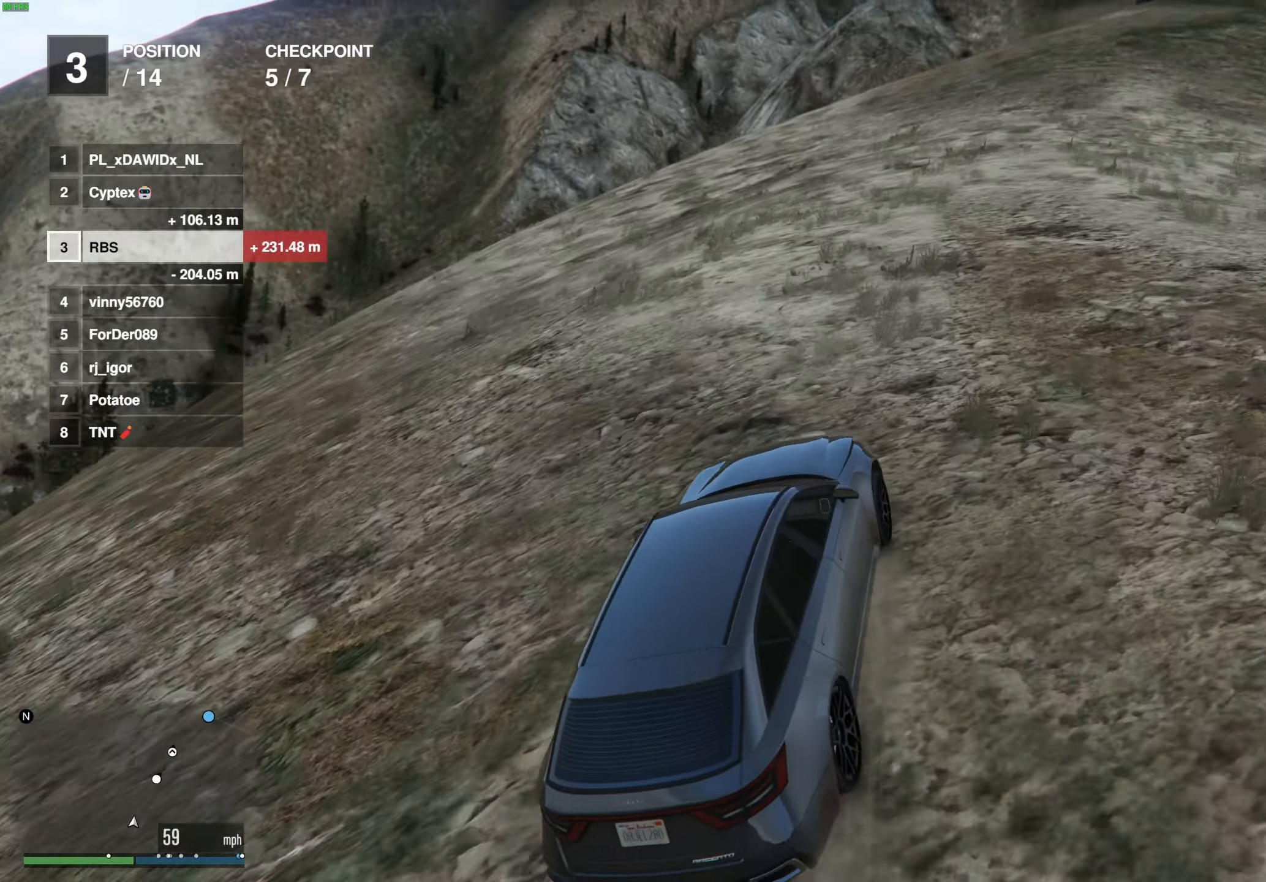
{"buttons": ["R2"], "left_stick": "right", "right_stick": "center", "events": [[83, "left_stick", "center"], [250, "left_stick", "right"], [317, "left_stick", "center"], [450, "left_stick", "right"]]}
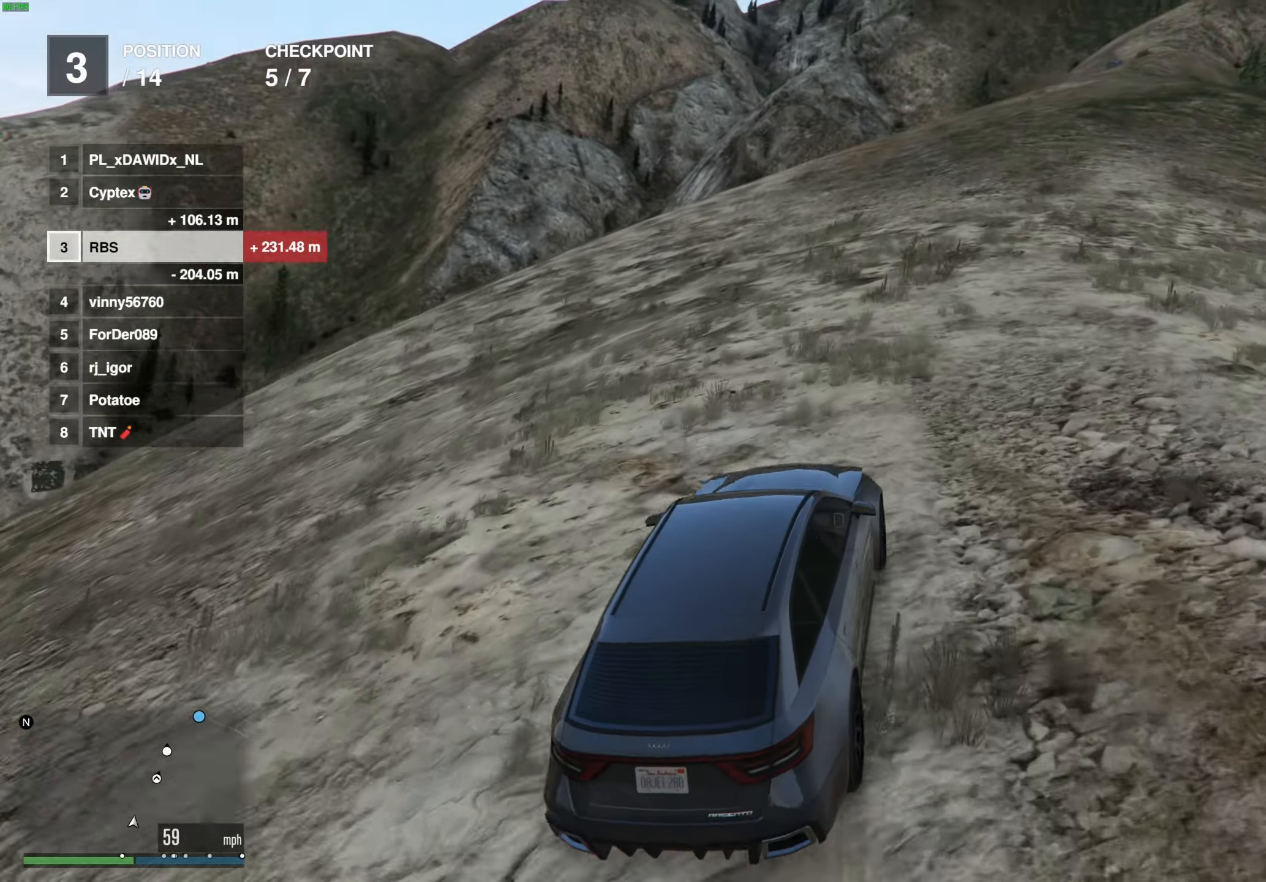
{"buttons": ["R2"], "left_stick": "center", "right_stick": "center", "events": [[50, "left_stick", "center"], [183, "left_stick", "right"], [283, "left_stick", "center"]]}
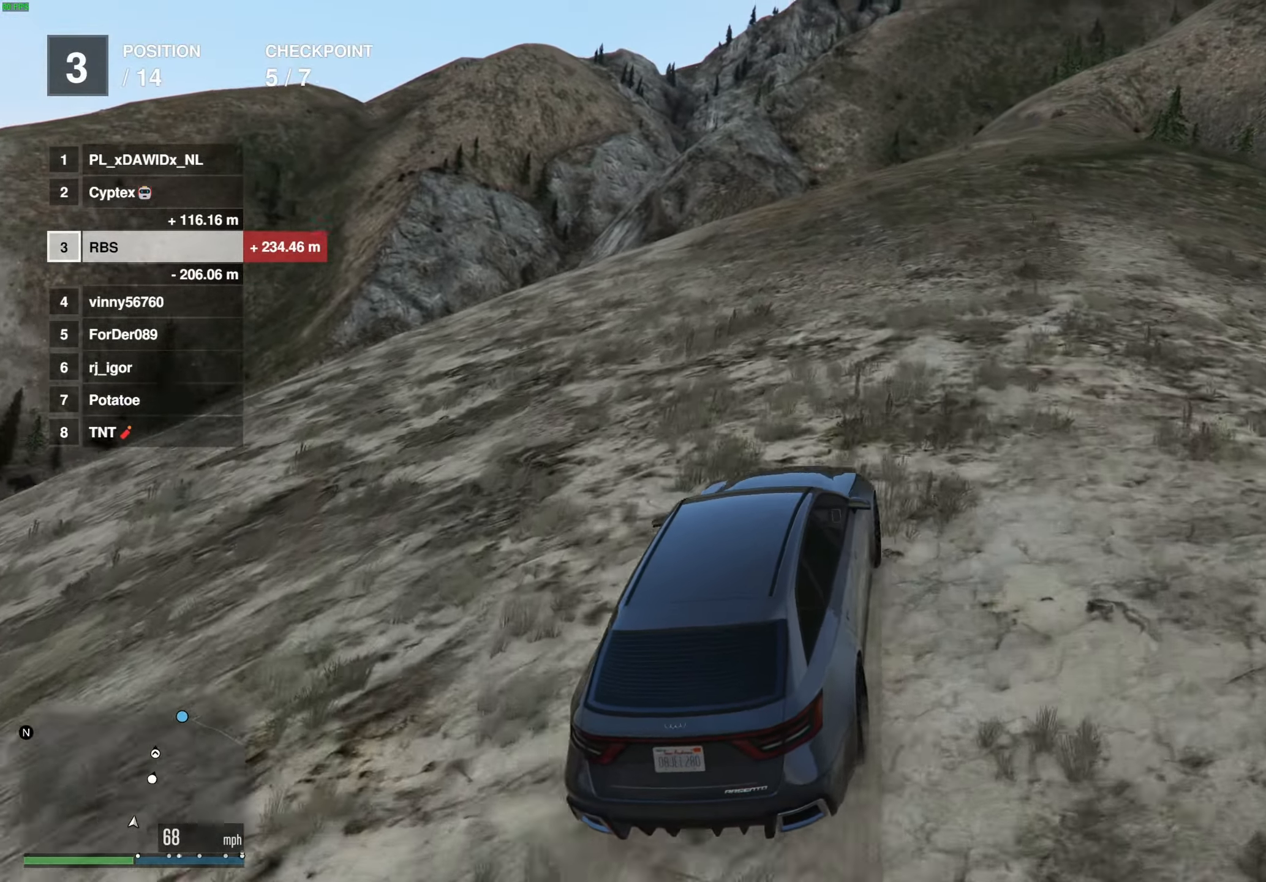
{"buttons": ["R2"], "left_stick": "right", "right_stick": "center", "events": [[83, "left_stick", "up-right"], [133, "left_stick", "center"], [250, "left_stick", "right"], [350, "left_stick", "center"], [500, "left_stick", "right"]]}
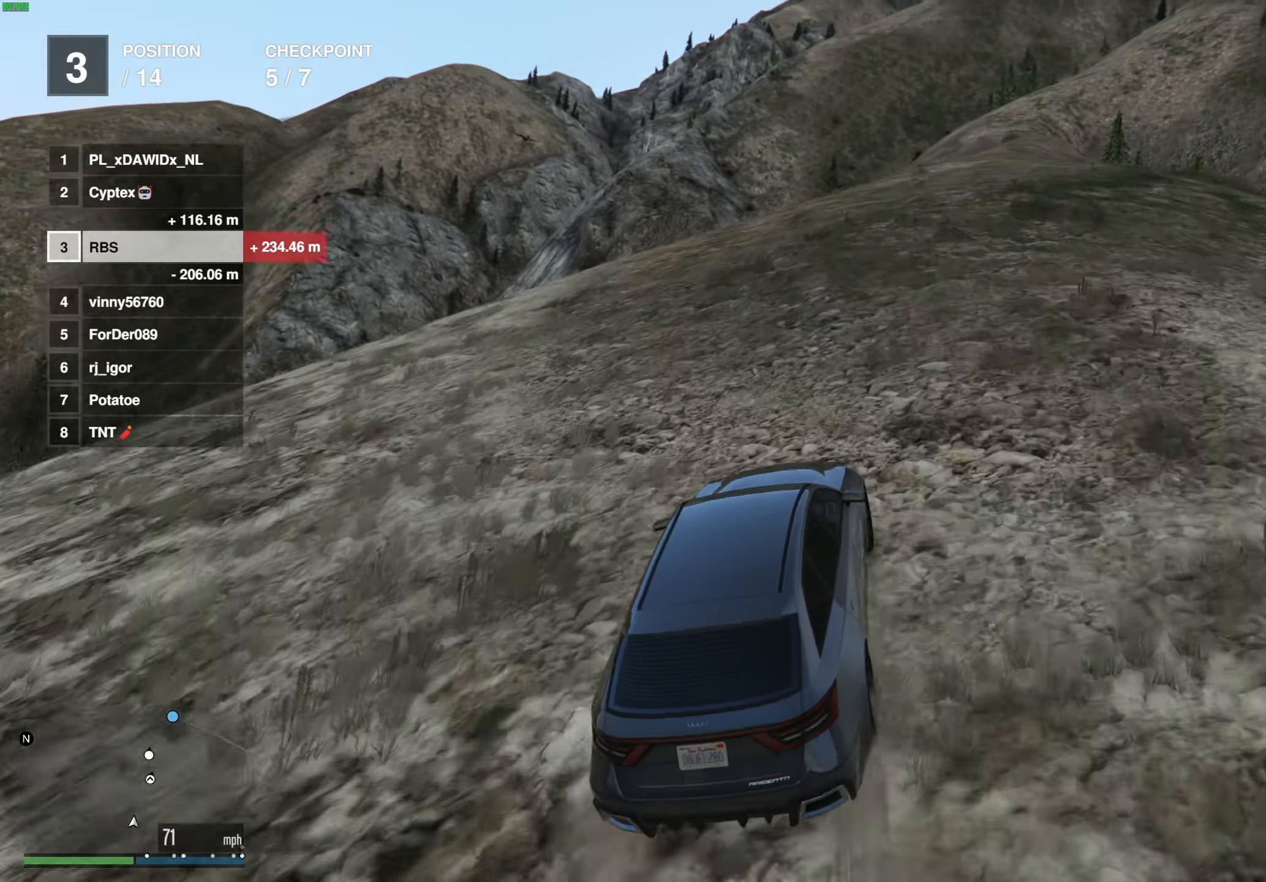
{"buttons": ["R2"], "left_stick": "center", "right_stick": "center", "events": [[100, "left_stick", "center"], [217, "left_stick", "right"], [300, "left_stick", "center"], [433, "left_stick", "right"], [500, "left_stick", "center"]]}
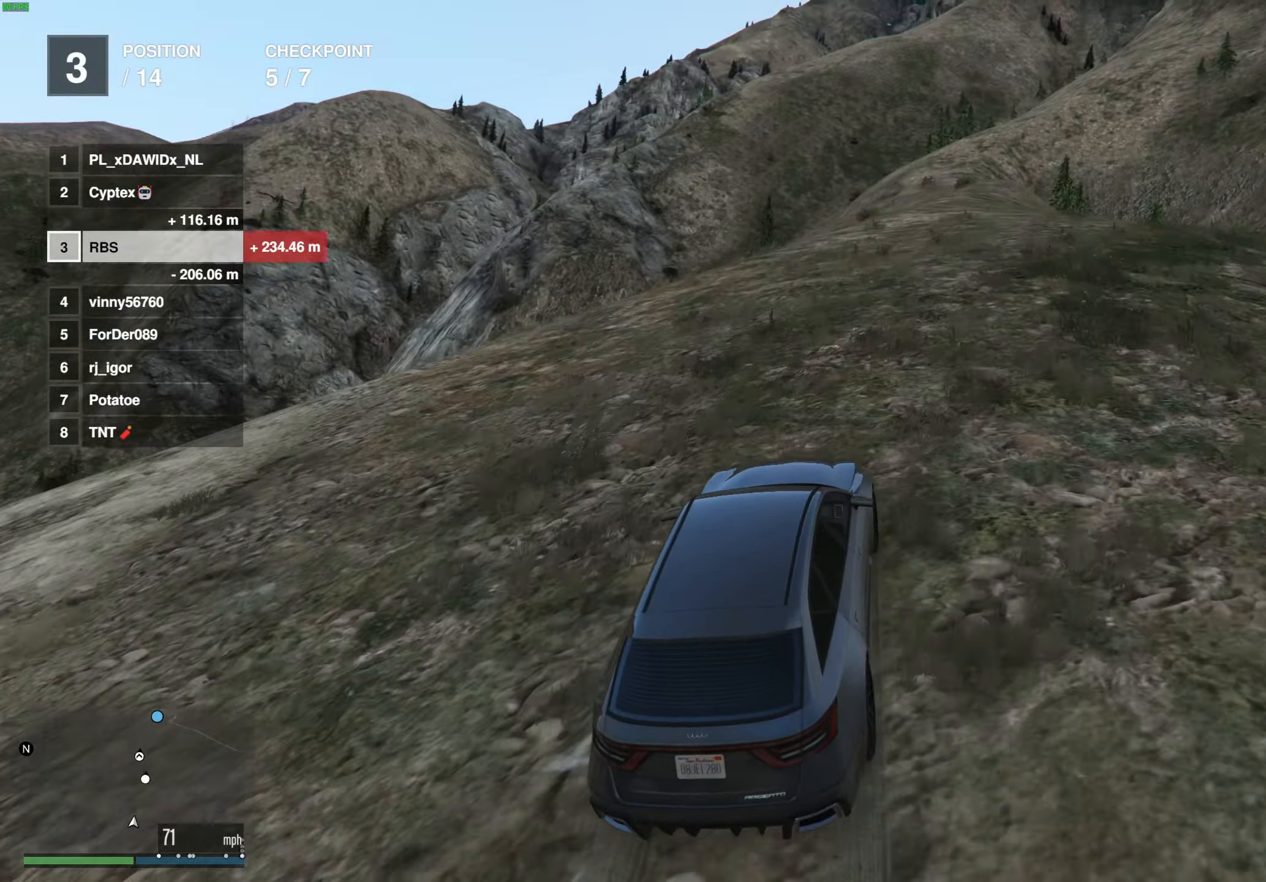
{"buttons": ["R2"], "left_stick": "center", "right_stick": "center", "events": [[183, "left_stick", "right"], [283, "left_stick", "center"], [400, "left_stick", "right"], [500, "left_stick", "center"]]}
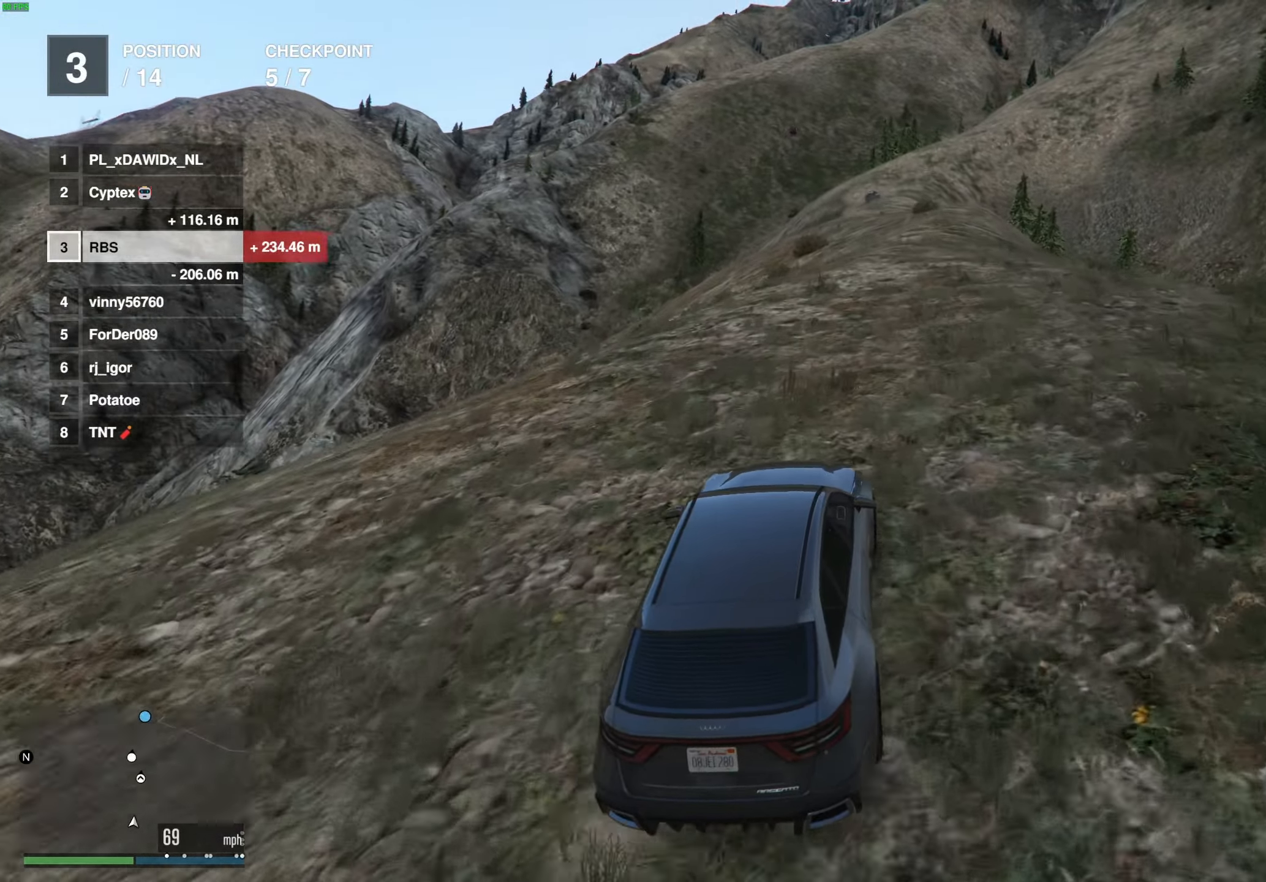
{"buttons": ["R2"], "left_stick": "center", "right_stick": "center", "events": [[150, "left_stick", "right"], [250, "left_stick", "center"]]}
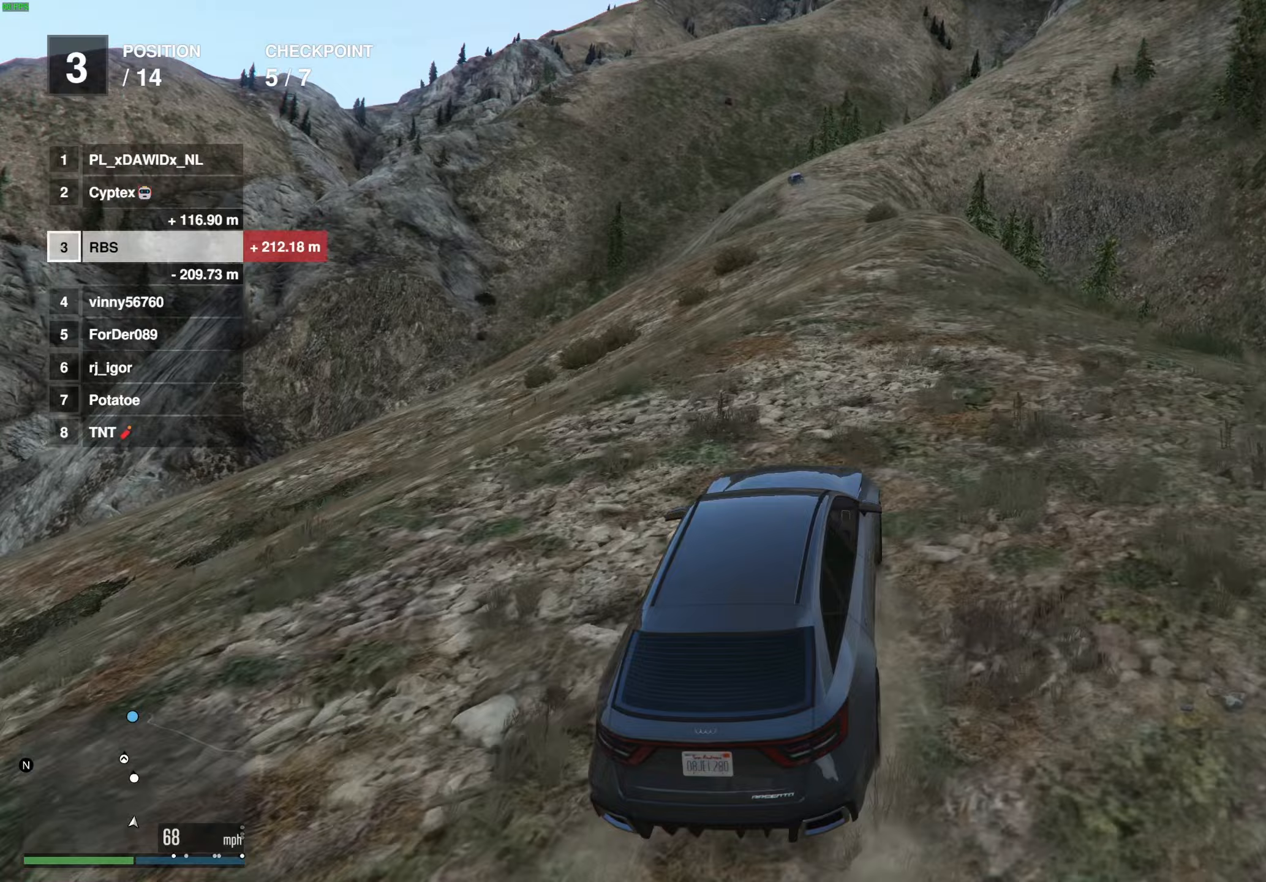
{"buttons": ["R2"], "left_stick": "center", "right_stick": "center", "events": [[83, "left_stick", "up-left"], [167, "left_stick", "center"]]}
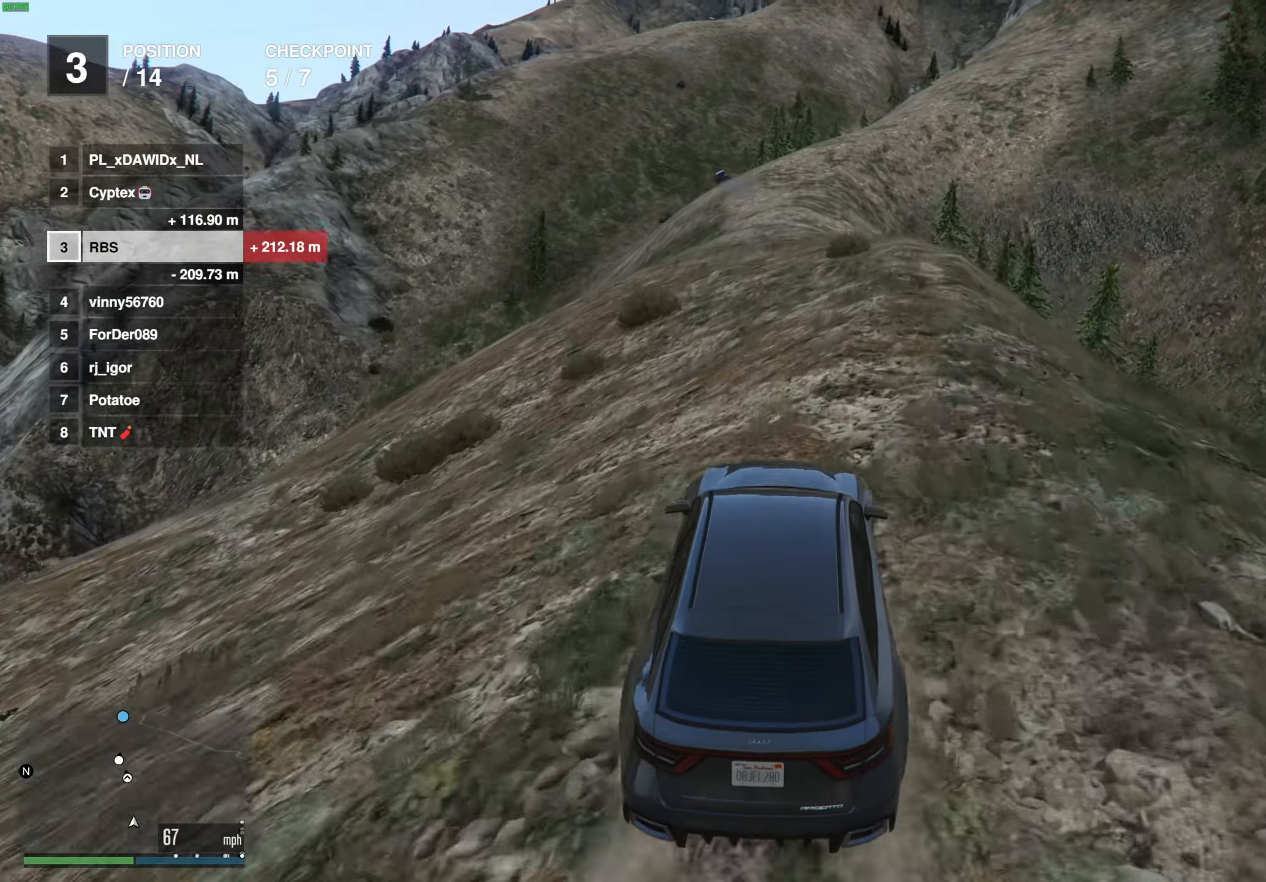
{"buttons": ["R2"], "left_stick": "right", "right_stick": "center", "events": [[500, "left_stick", "right"]]}
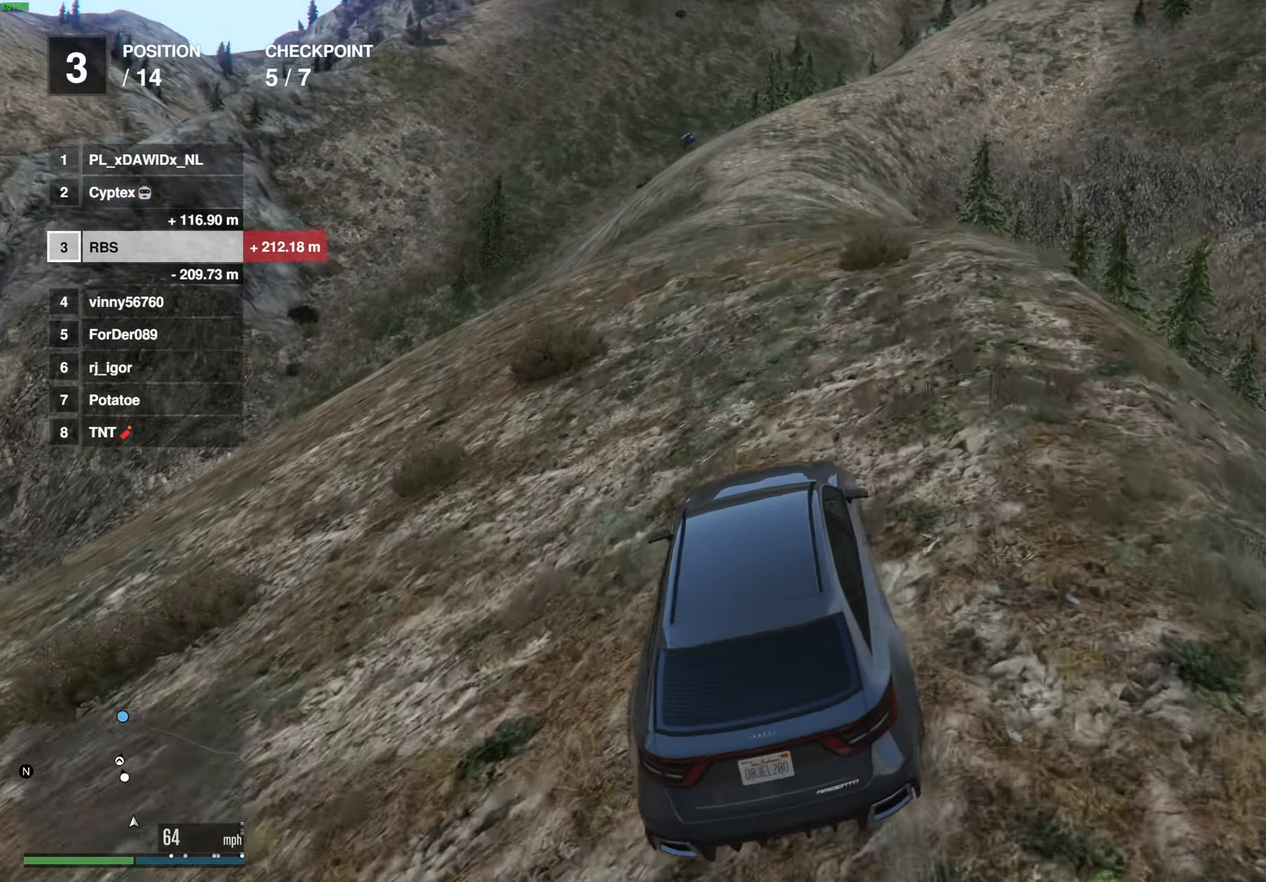
{"buttons": ["R2"], "left_stick": "center", "right_stick": "center", "events": [[100, "left_stick", "center"]]}